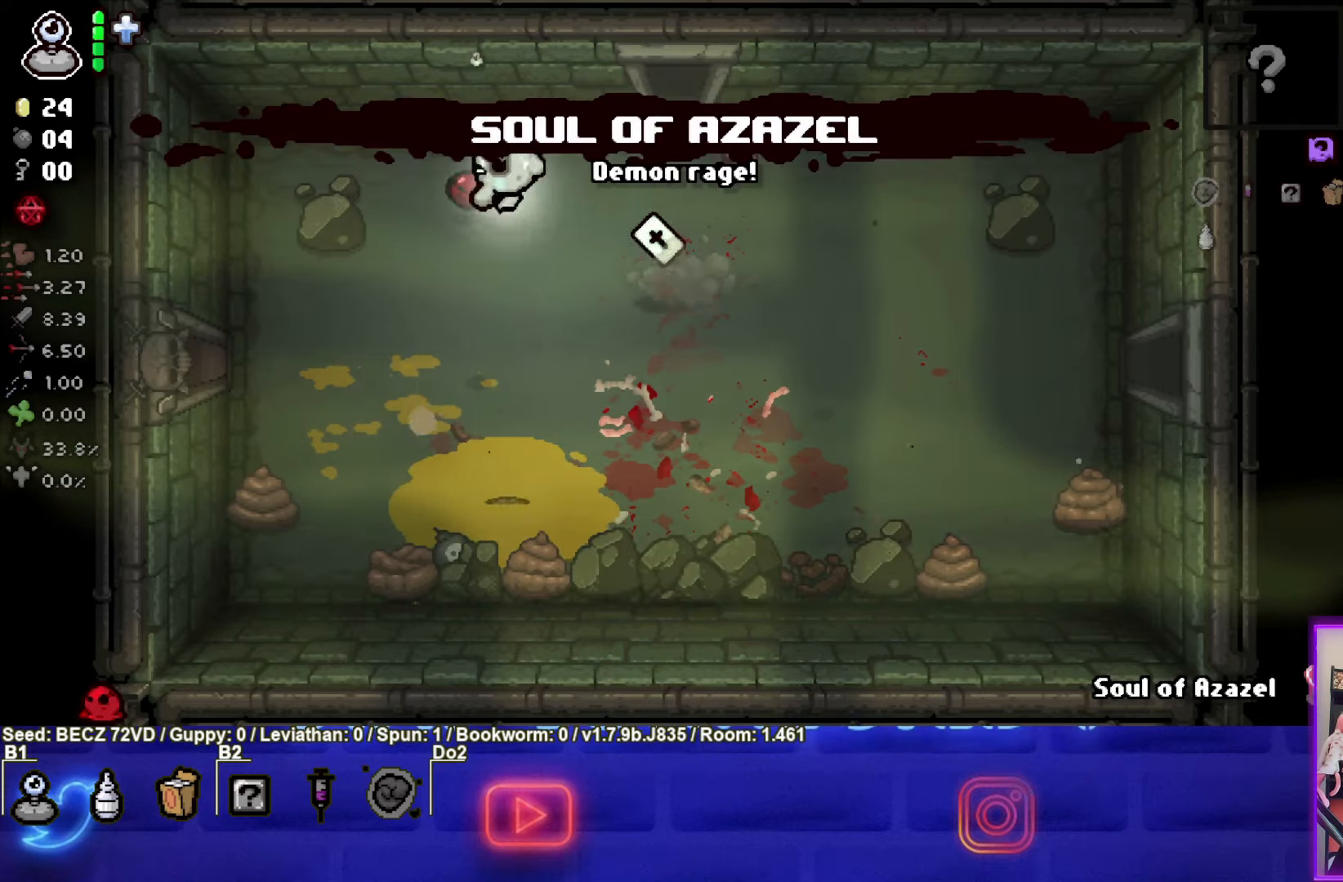
Gameplay with a controller (PlayStation layout); each line is a JSON object with the inputs held at the frame after it. "events" lists button and stick changes between this image and that frame as [ms after this image, input, new state], when the widget could be followed in between.
{"buttons": [], "left_stick": "left", "right_stick": "center", "events": [[33, "left_stick", "down-left"], [467, "left_stick", "left"]]}
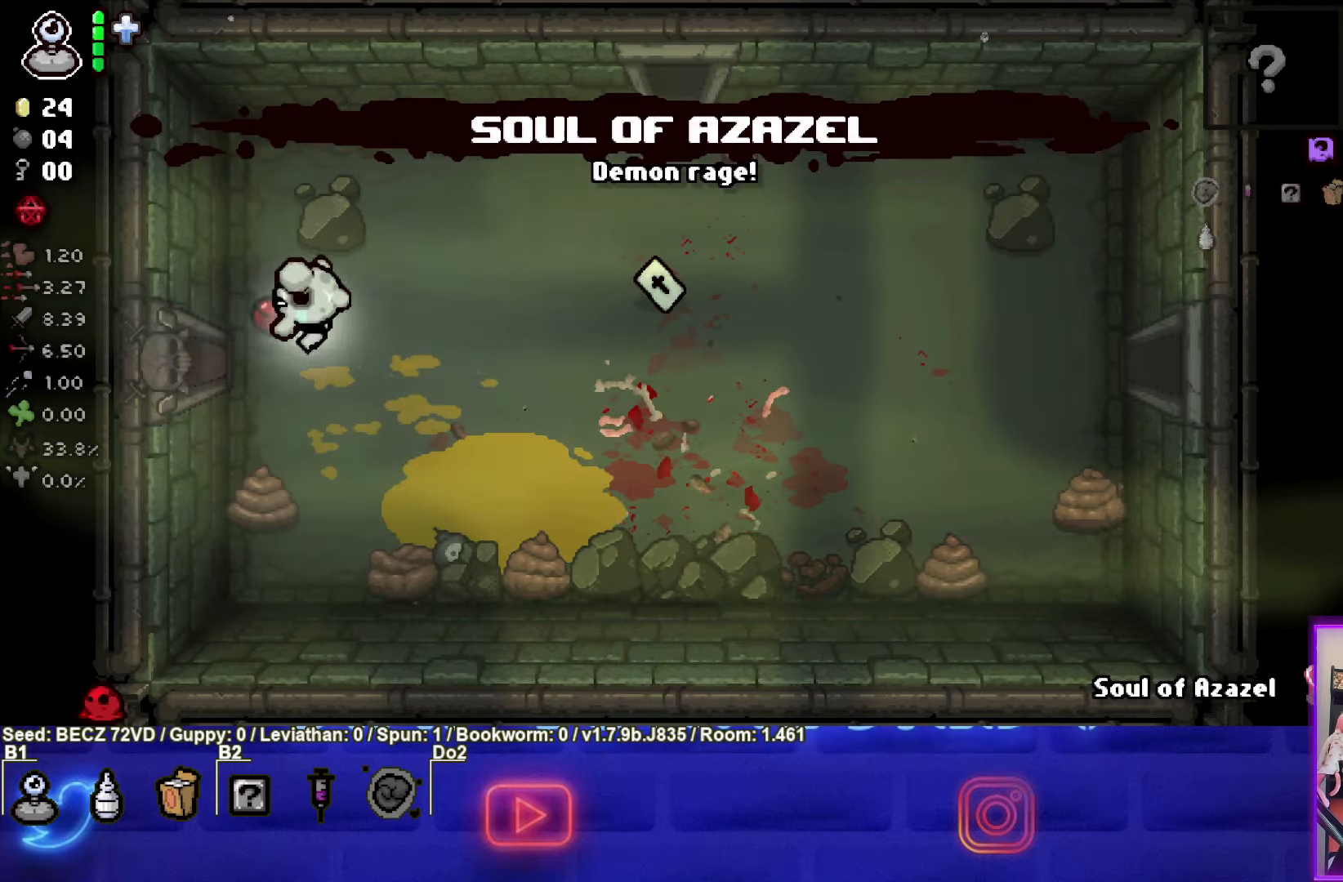
{"buttons": [], "left_stick": "left", "right_stick": "center", "events": []}
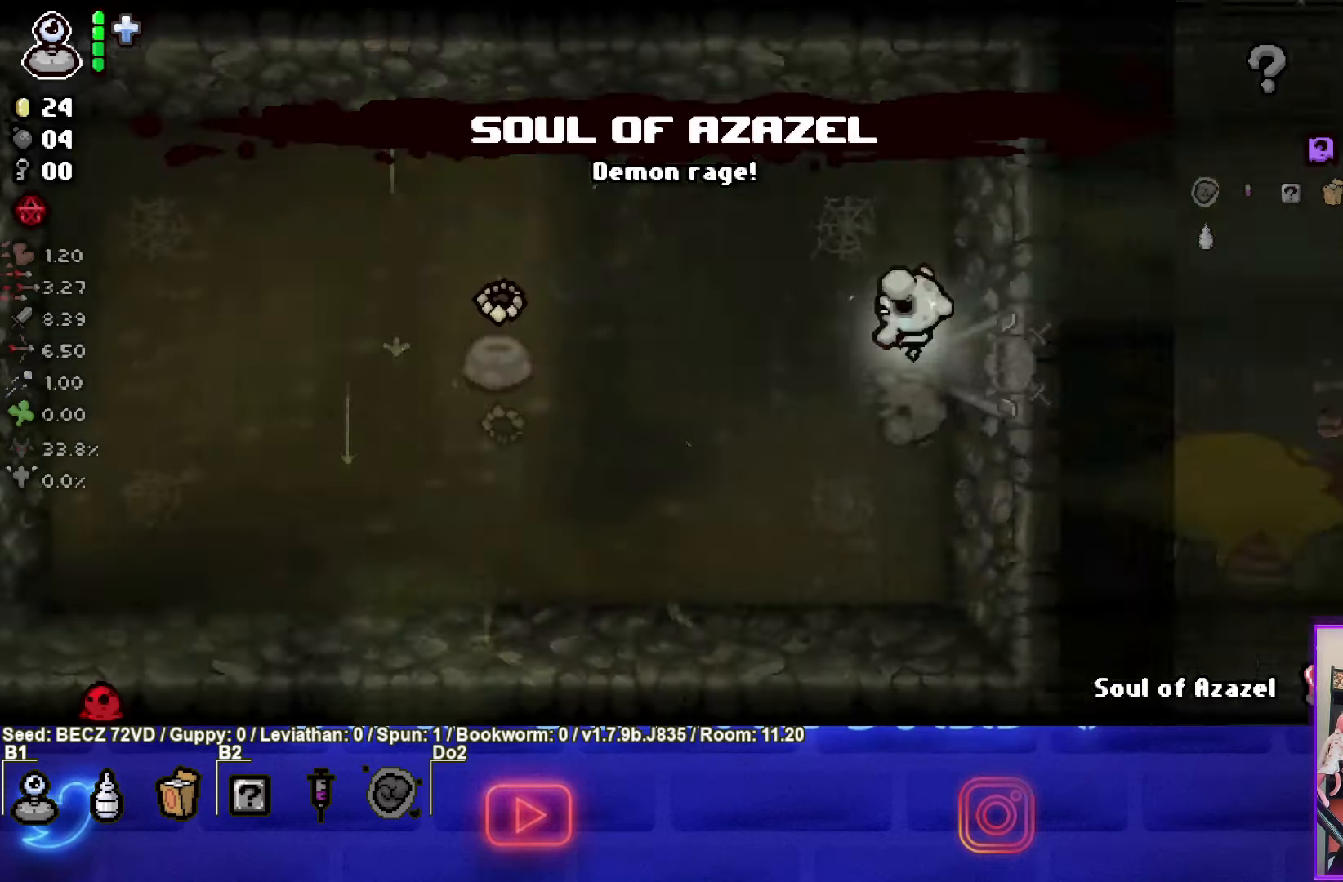
{"buttons": [], "left_stick": "left", "right_stick": "center", "events": []}
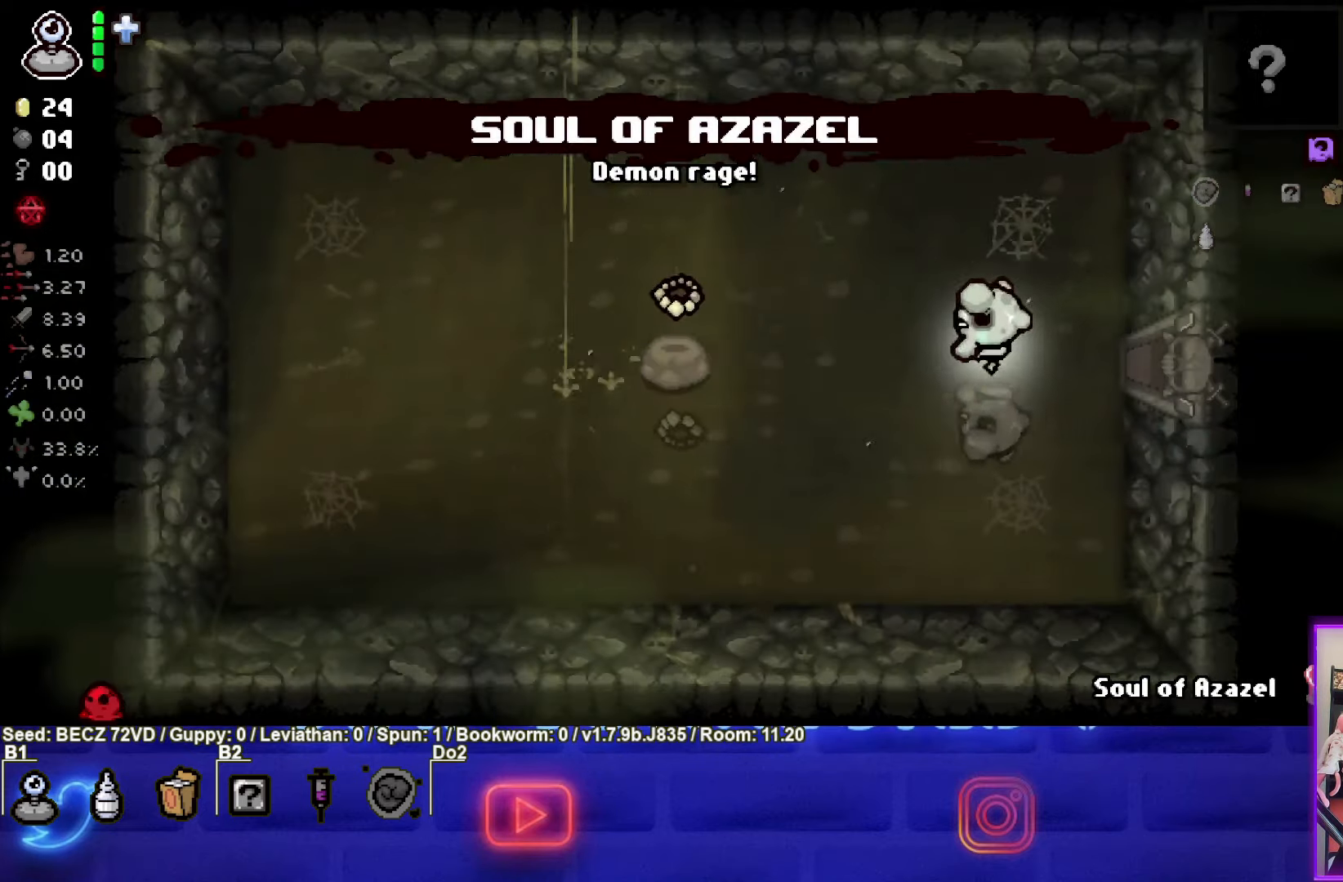
{"buttons": [], "left_stick": "left", "right_stick": "center", "events": []}
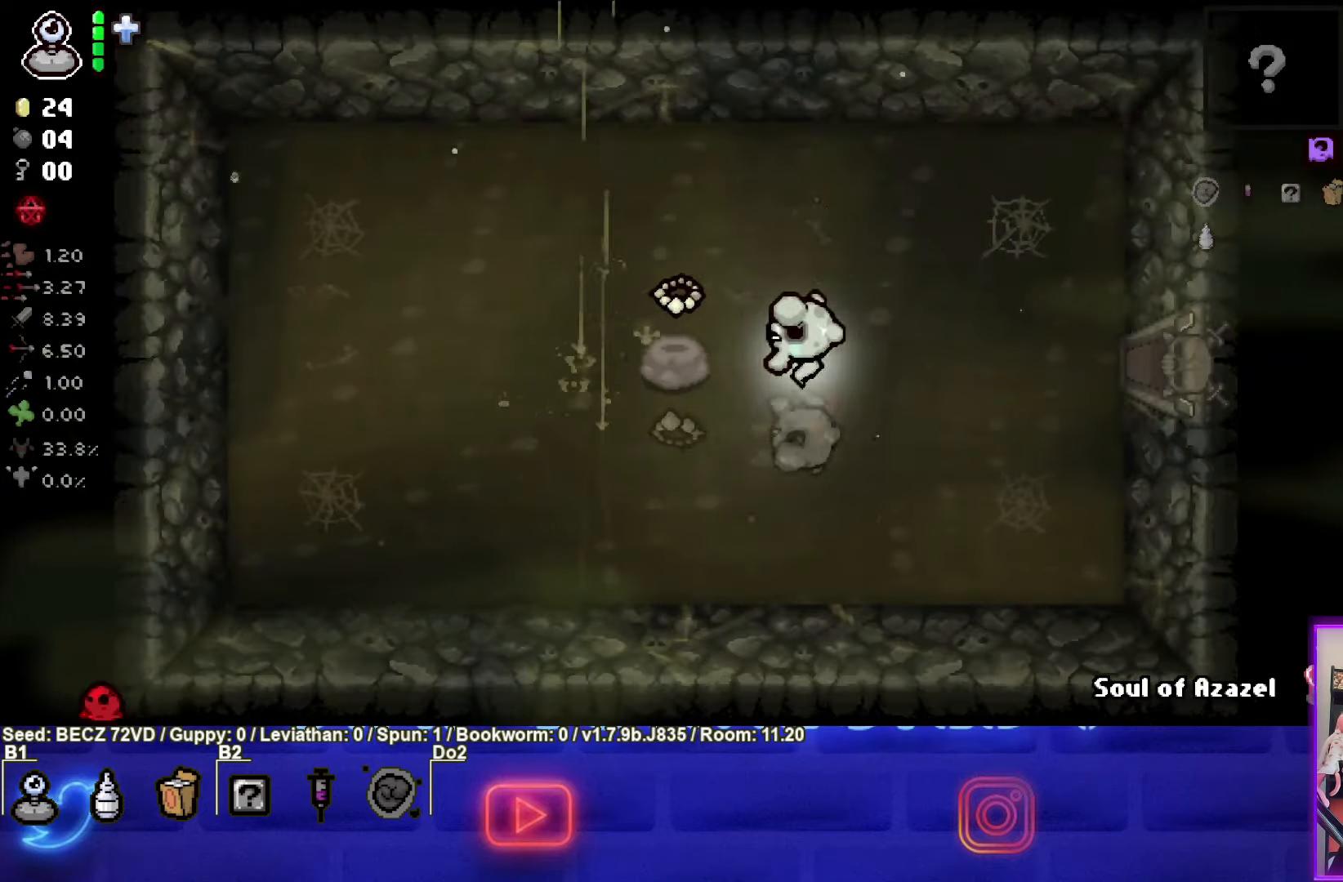
{"buttons": [], "left_stick": "left", "right_stick": "center", "events": []}
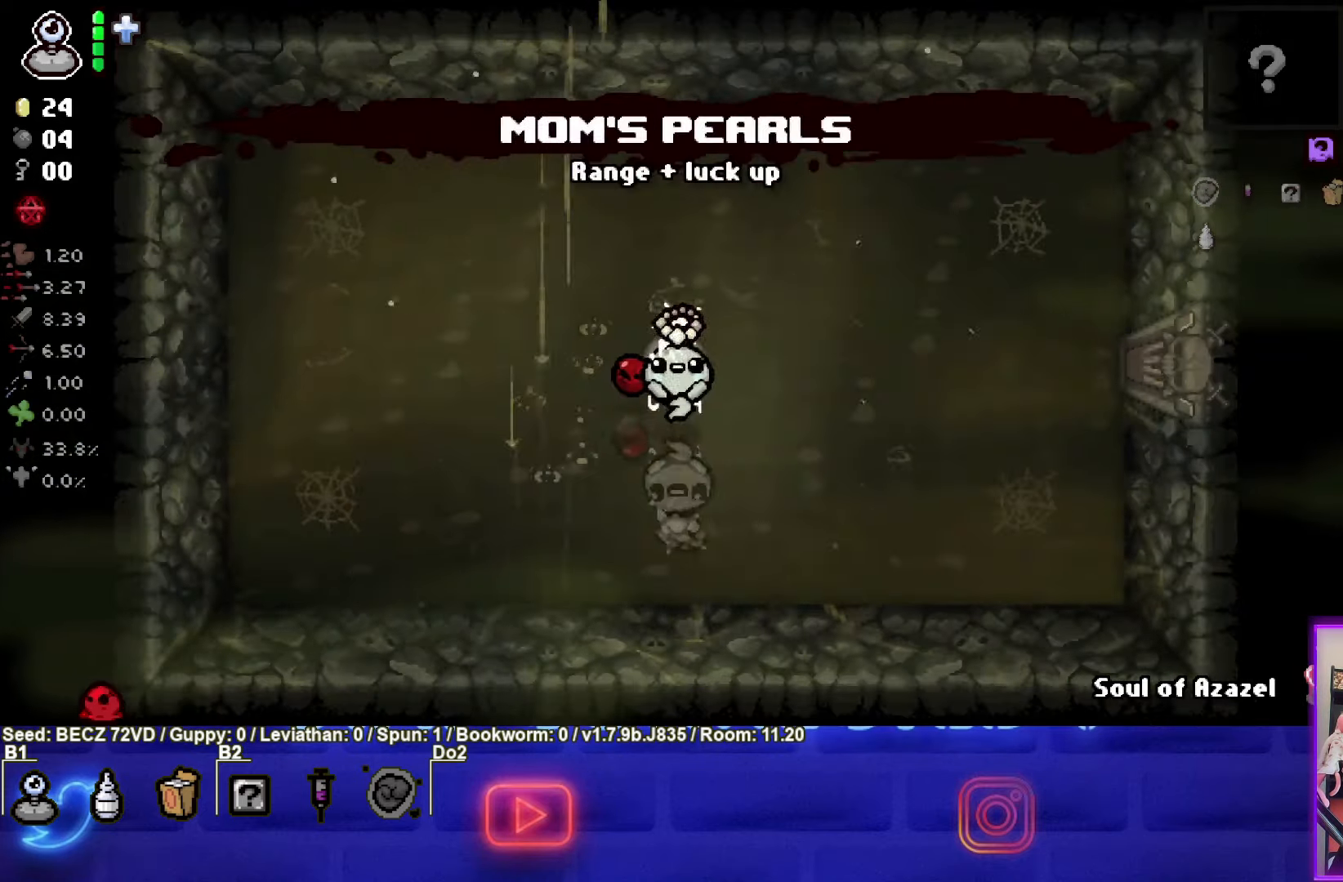
{"buttons": [], "left_stick": "center", "right_stick": "center", "events": [[167, "left_stick", "center"]]}
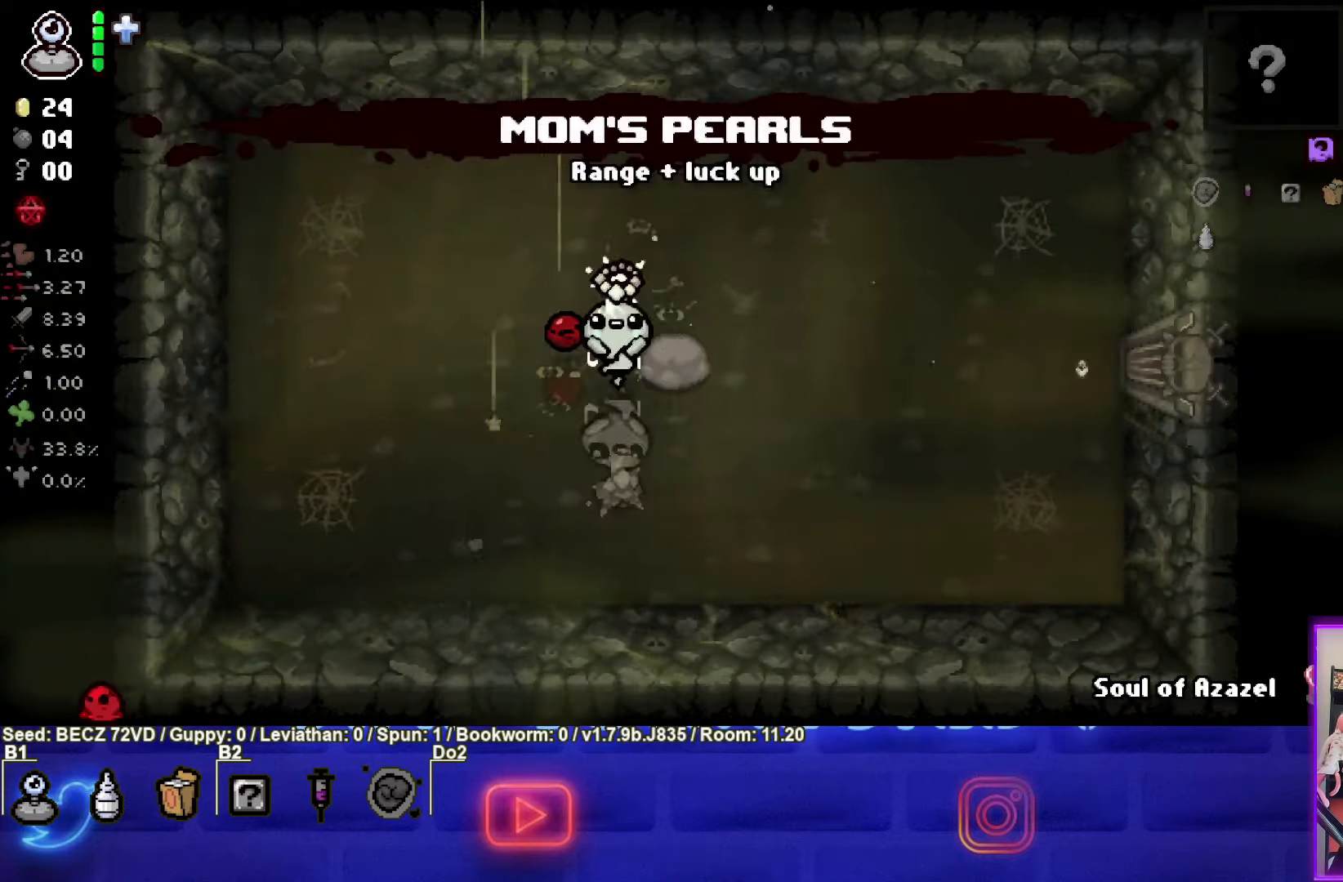
{"buttons": [], "left_stick": "center", "right_stick": "center", "events": []}
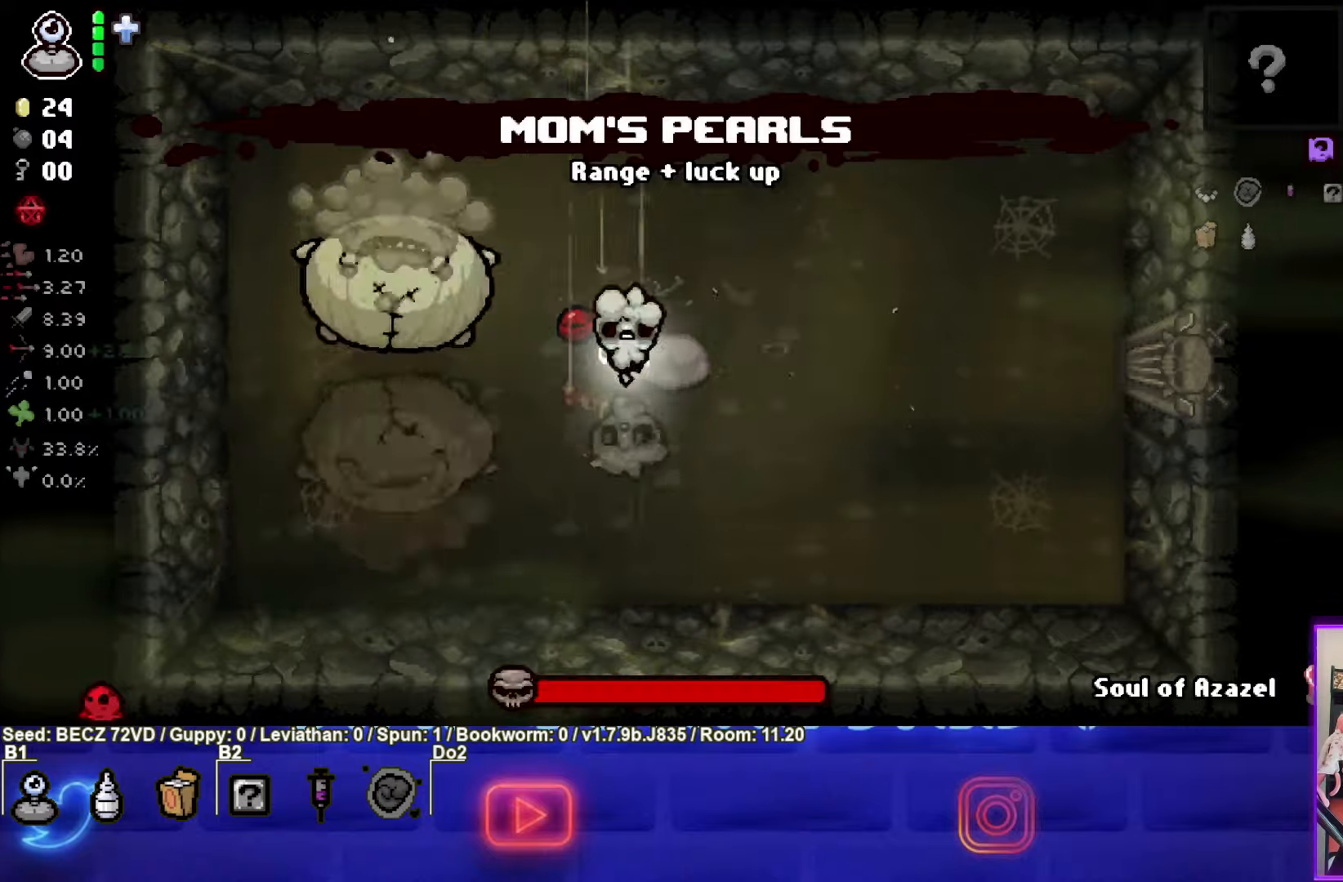
{"buttons": [], "left_stick": "down-right", "right_stick": "up-left", "events": [[134, "left_stick", "down-right"], [134, "right_stick", "up-left"], [200, "R1", "down"], [367, "R1", "up"]]}
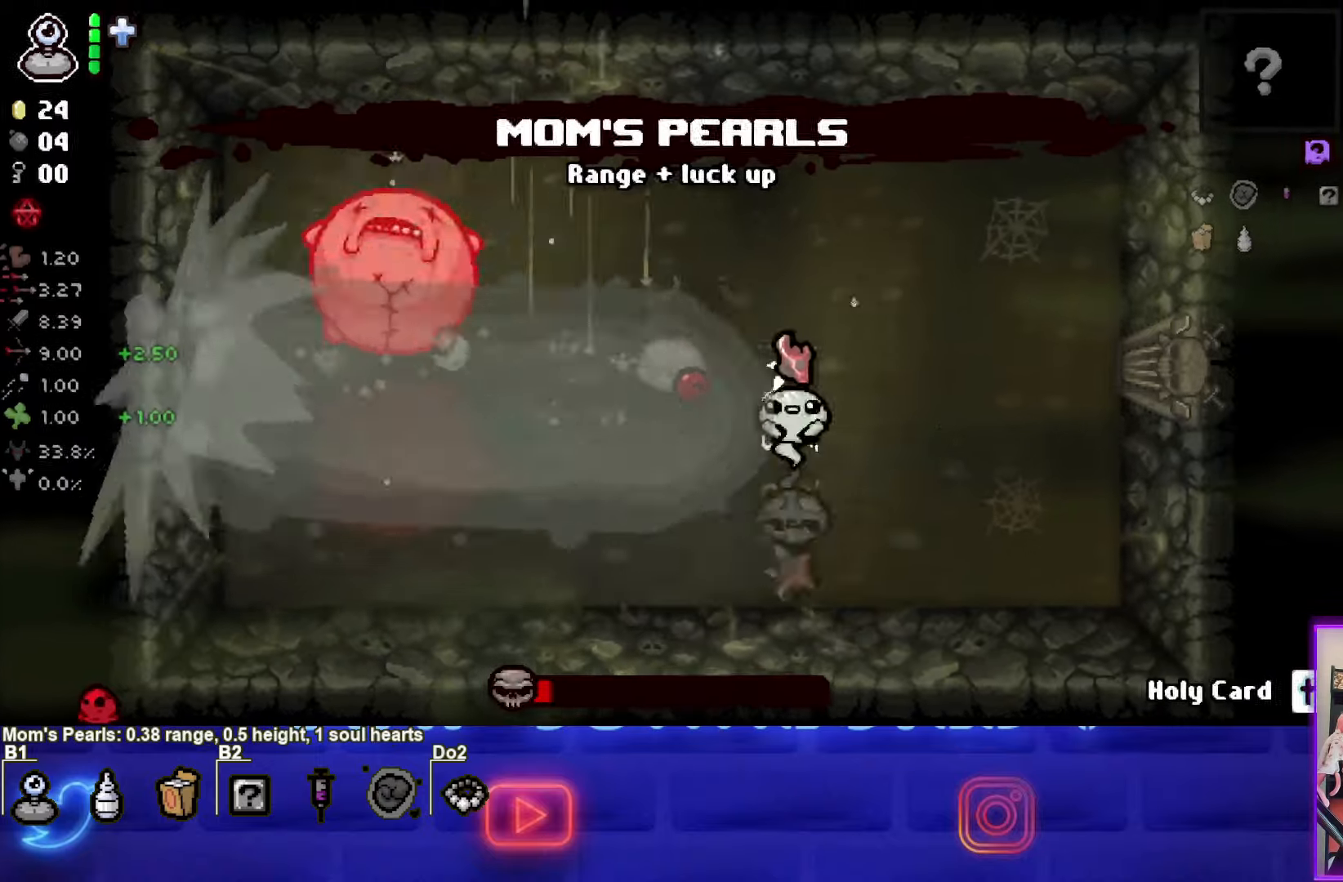
{"buttons": [], "left_stick": "up", "right_stick": "up-left", "events": [[100, "left_stick", "center"], [367, "left_stick", "up"]]}
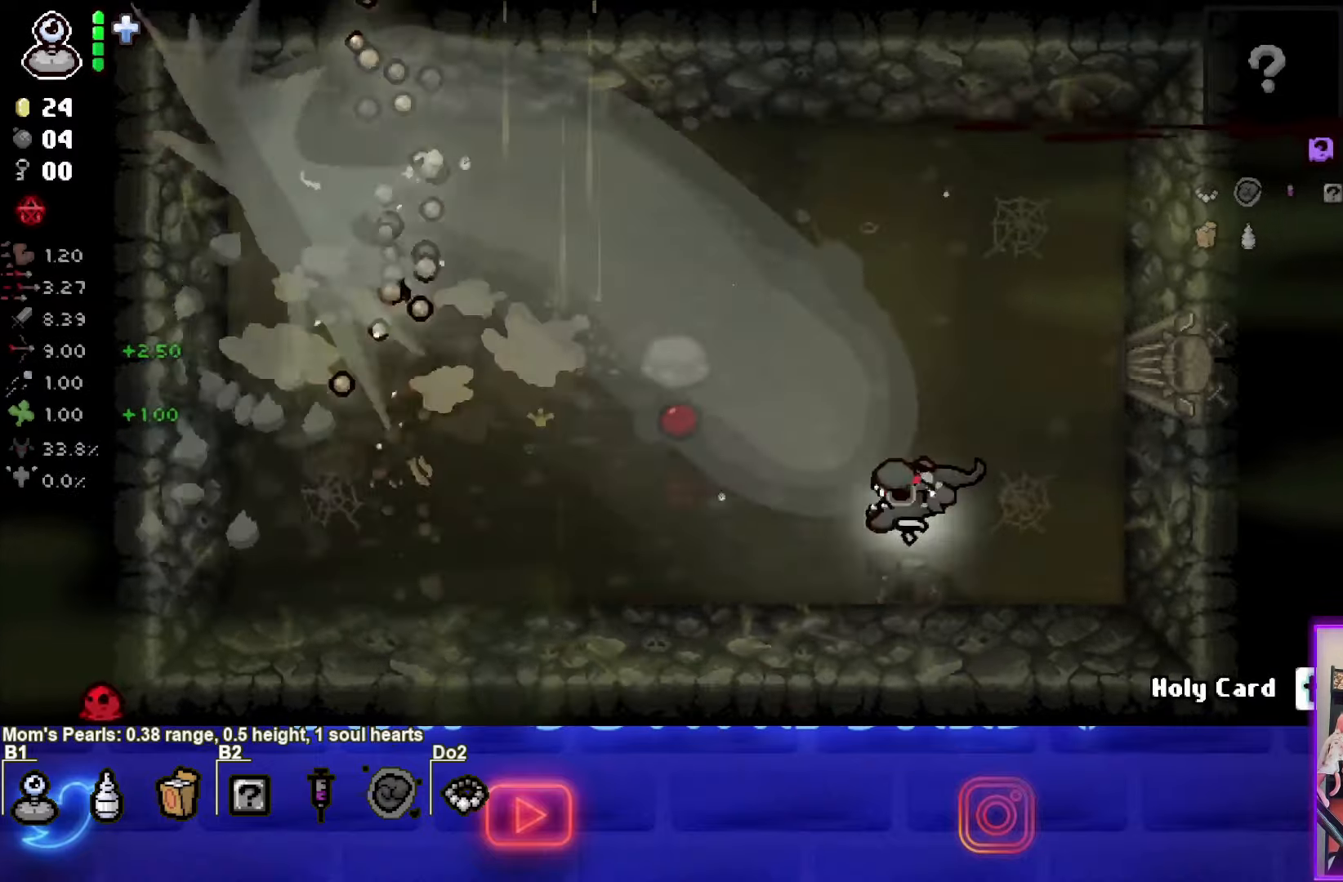
{"buttons": [], "left_stick": "center", "right_stick": "left", "events": [[401, "left_stick", "center"], [401, "right_stick", "left"]]}
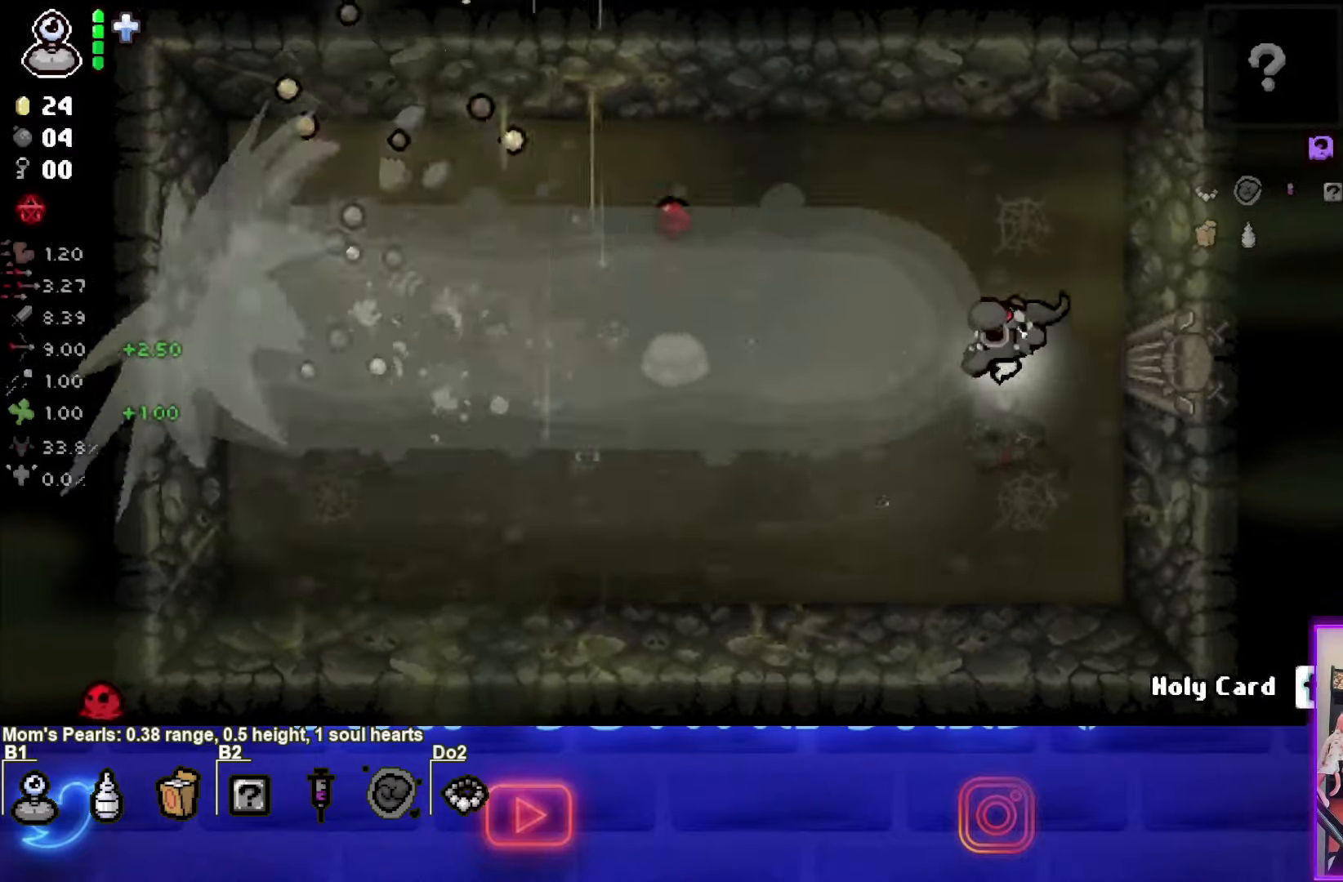
{"buttons": [], "left_stick": "center", "right_stick": "left", "events": []}
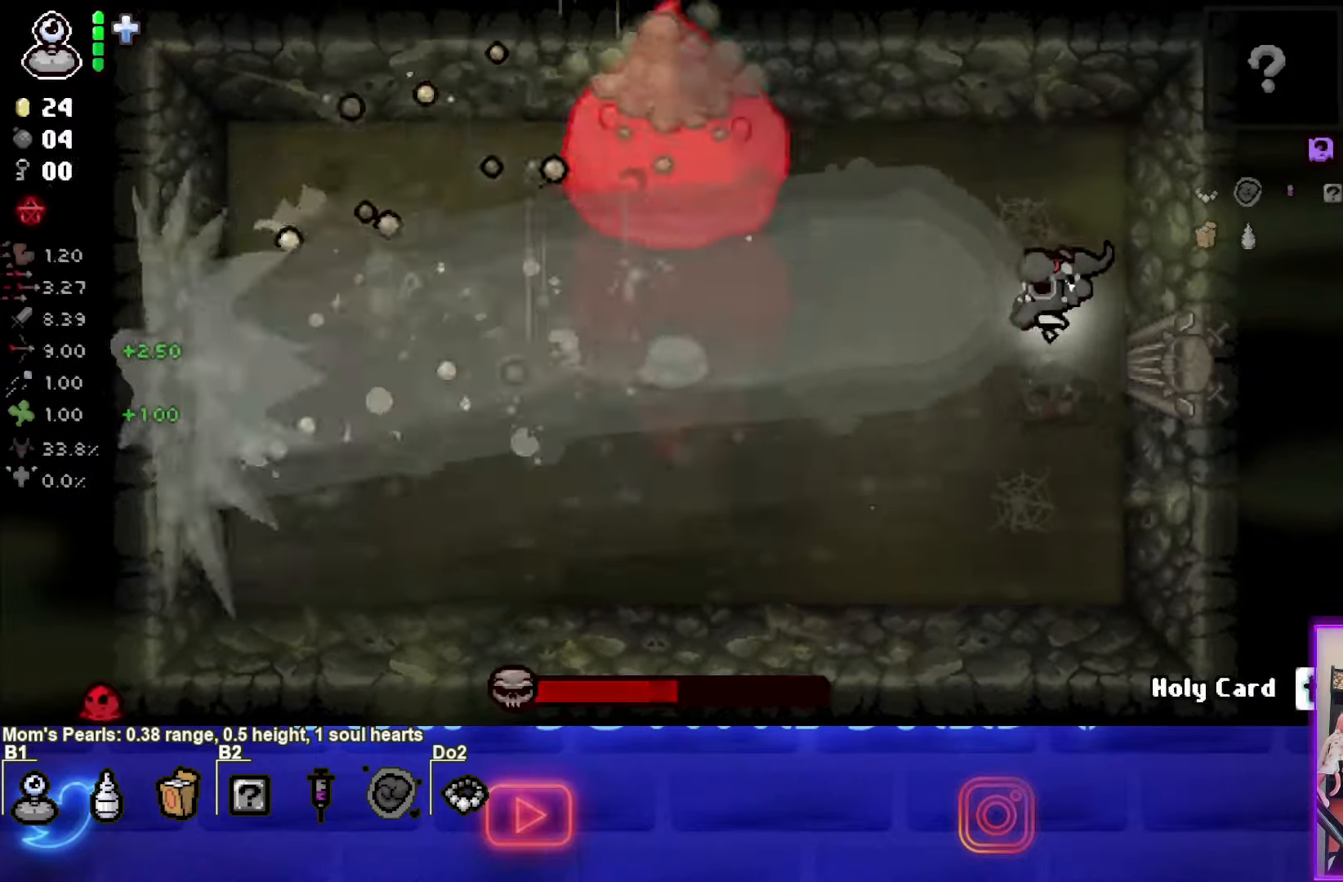
{"buttons": [], "left_stick": "center", "right_stick": "left", "events": []}
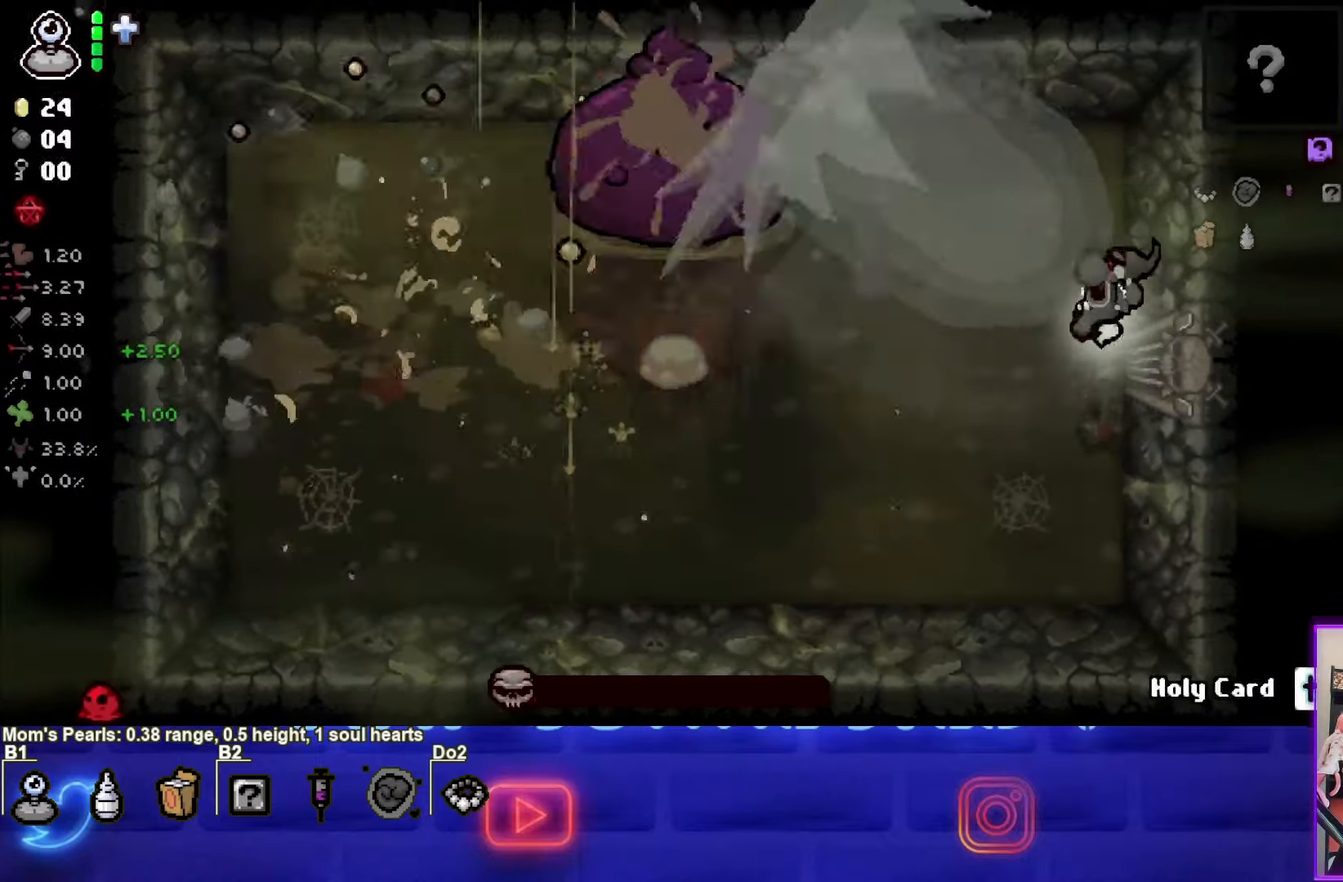
{"buttons": [], "left_stick": "center", "right_stick": "left", "events": []}
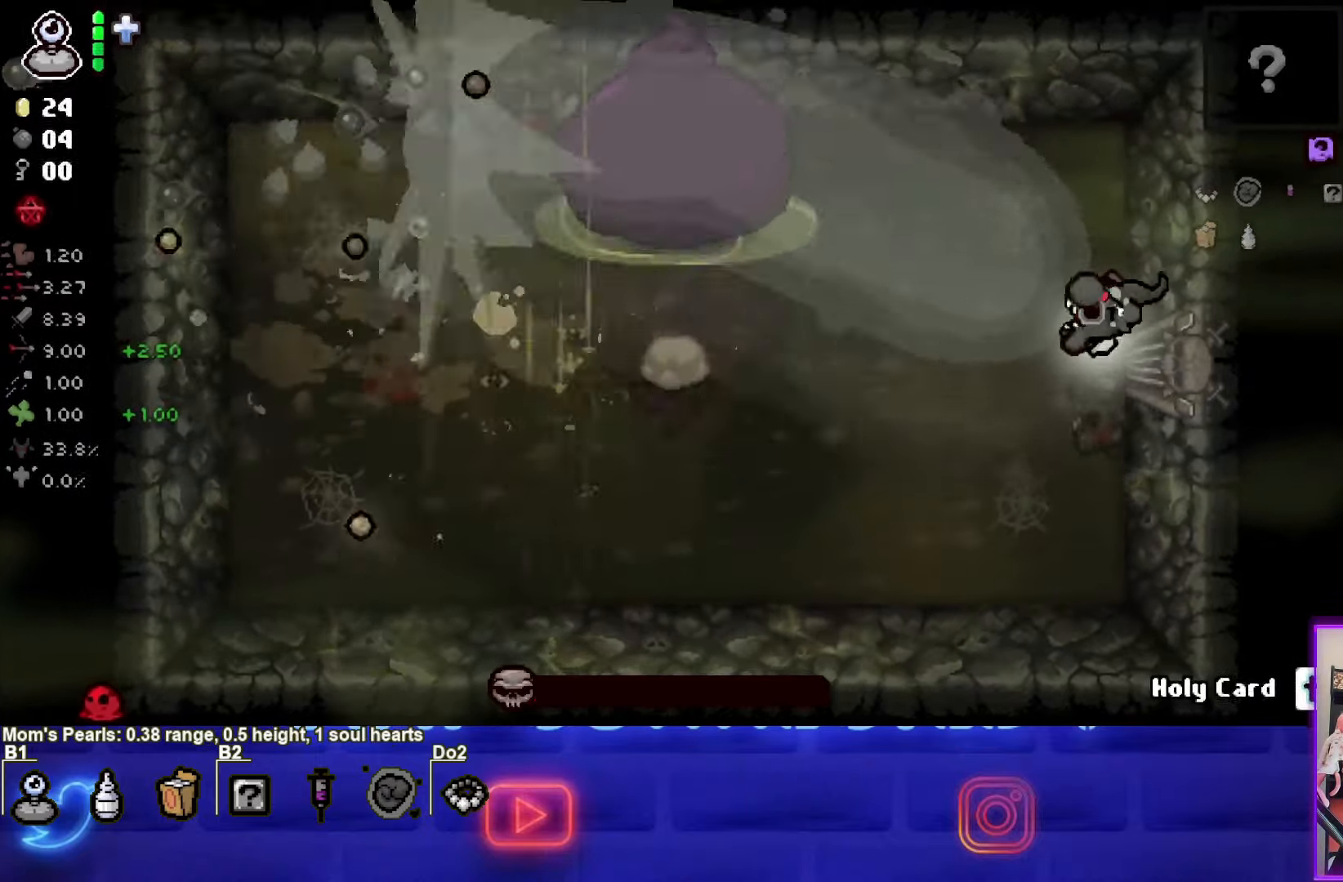
{"buttons": [], "left_stick": "center", "right_stick": "up-left", "events": [[167, "left_stick", "down-left"], [367, "right_stick", "up-left"], [401, "left_stick", "center"]]}
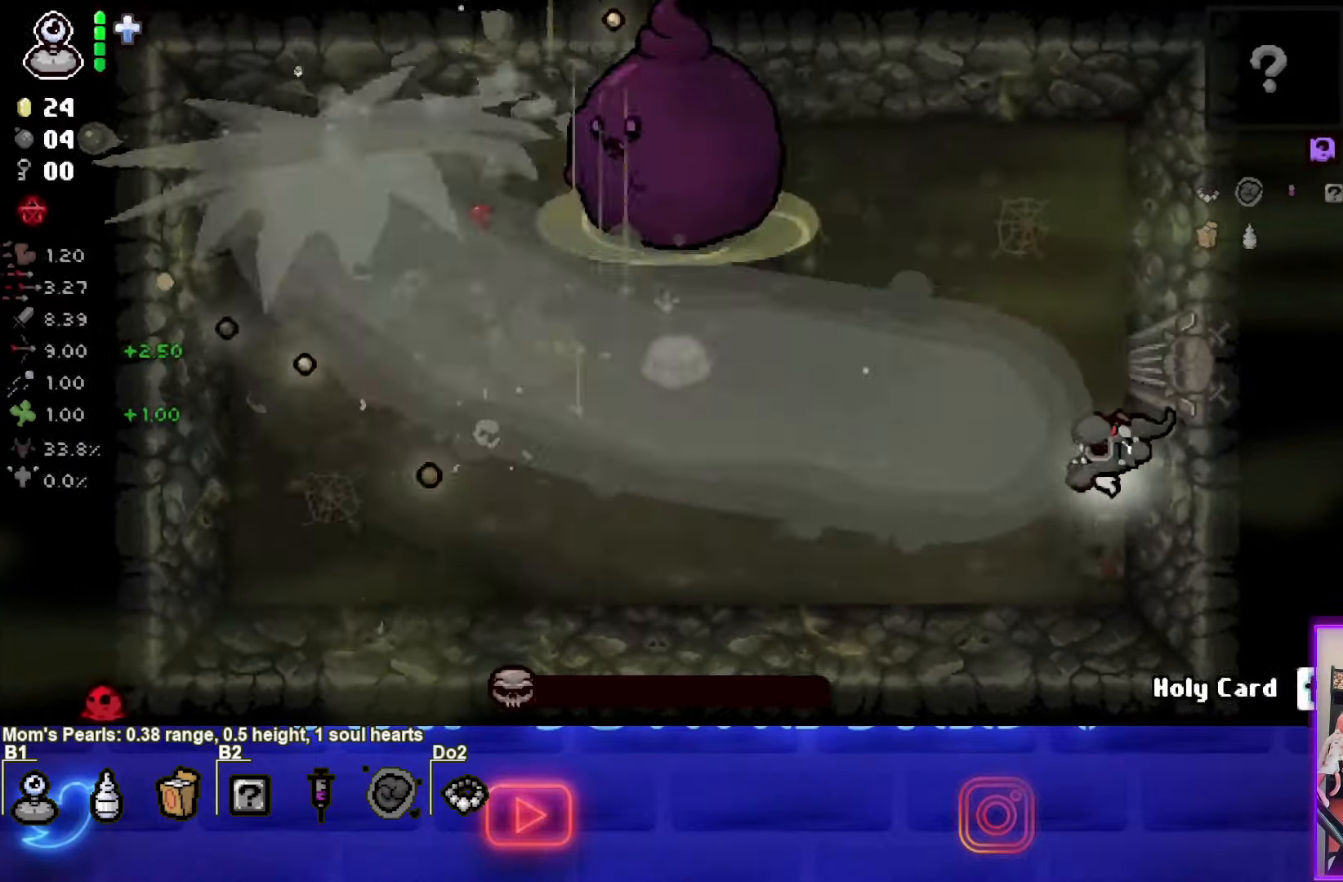
{"buttons": [], "left_stick": "down-right", "right_stick": "up-left", "events": [[166, "left_stick", "down-right"]]}
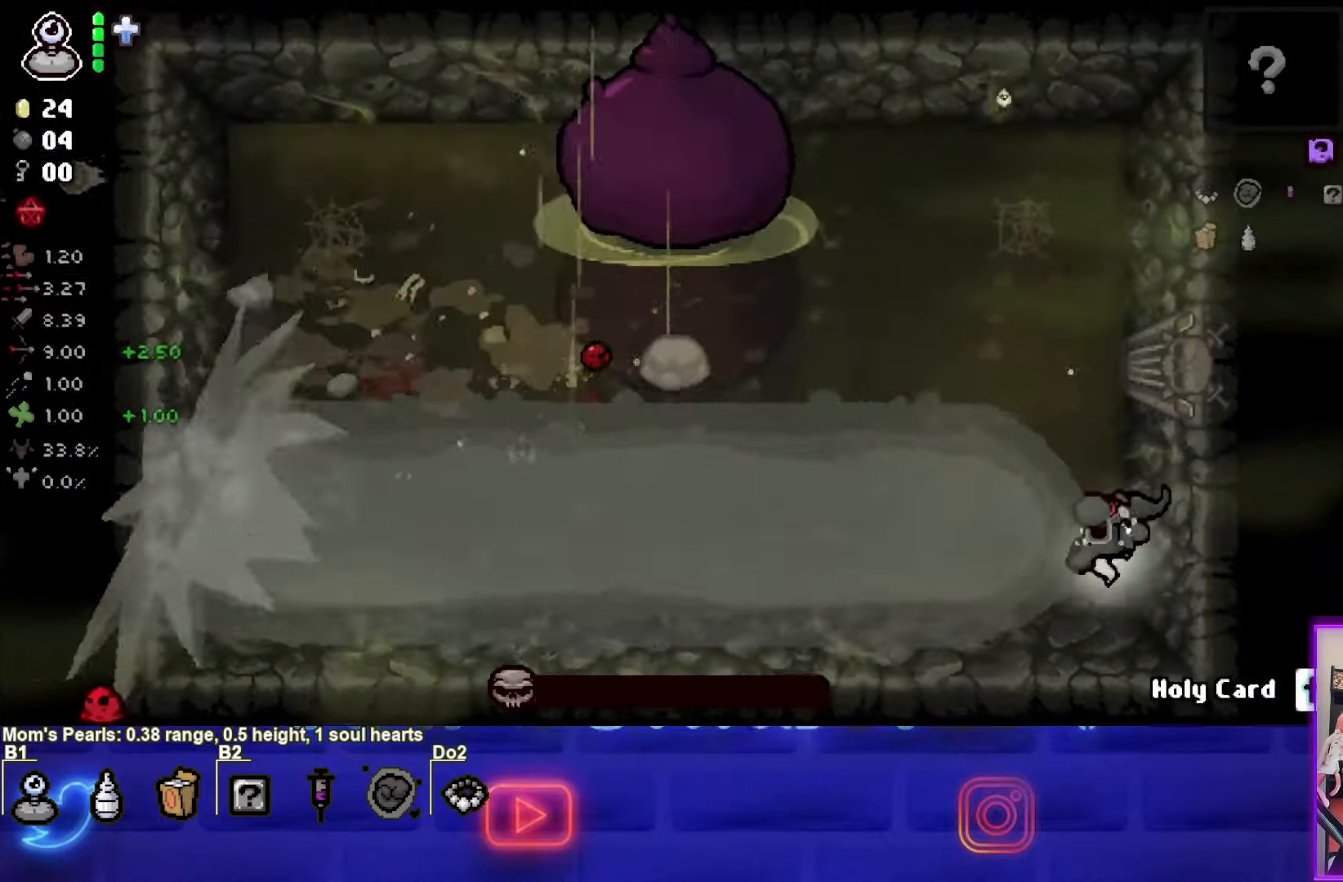
{"buttons": [], "left_stick": "down-right", "right_stick": "up-left", "events": []}
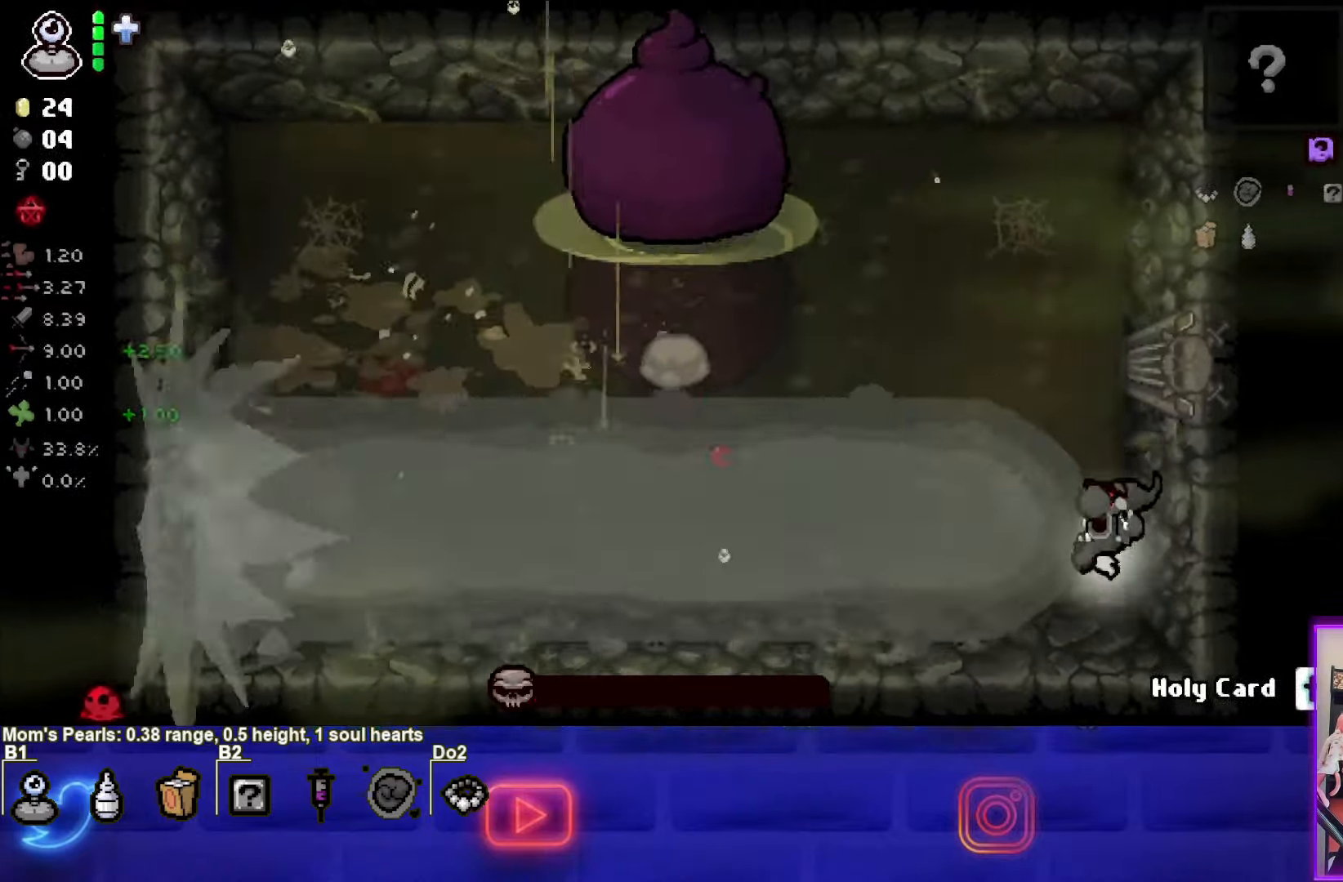
{"buttons": [], "left_stick": "down-right", "right_stick": "center", "events": [[33, "right_stick", "center"]]}
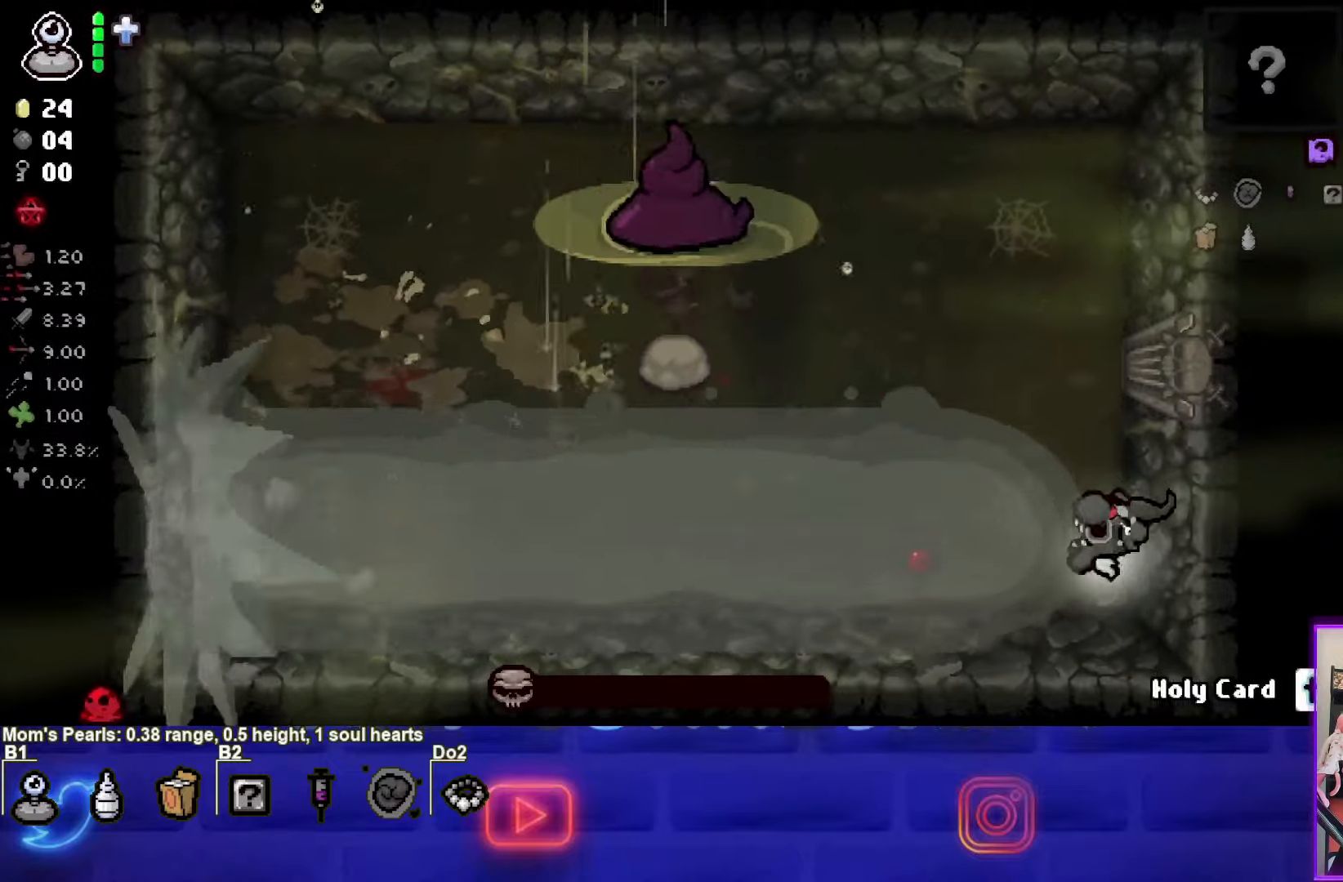
{"buttons": [], "left_stick": "up-left", "right_stick": "center", "events": [[67, "left_stick", "center"], [434, "left_stick", "up-left"]]}
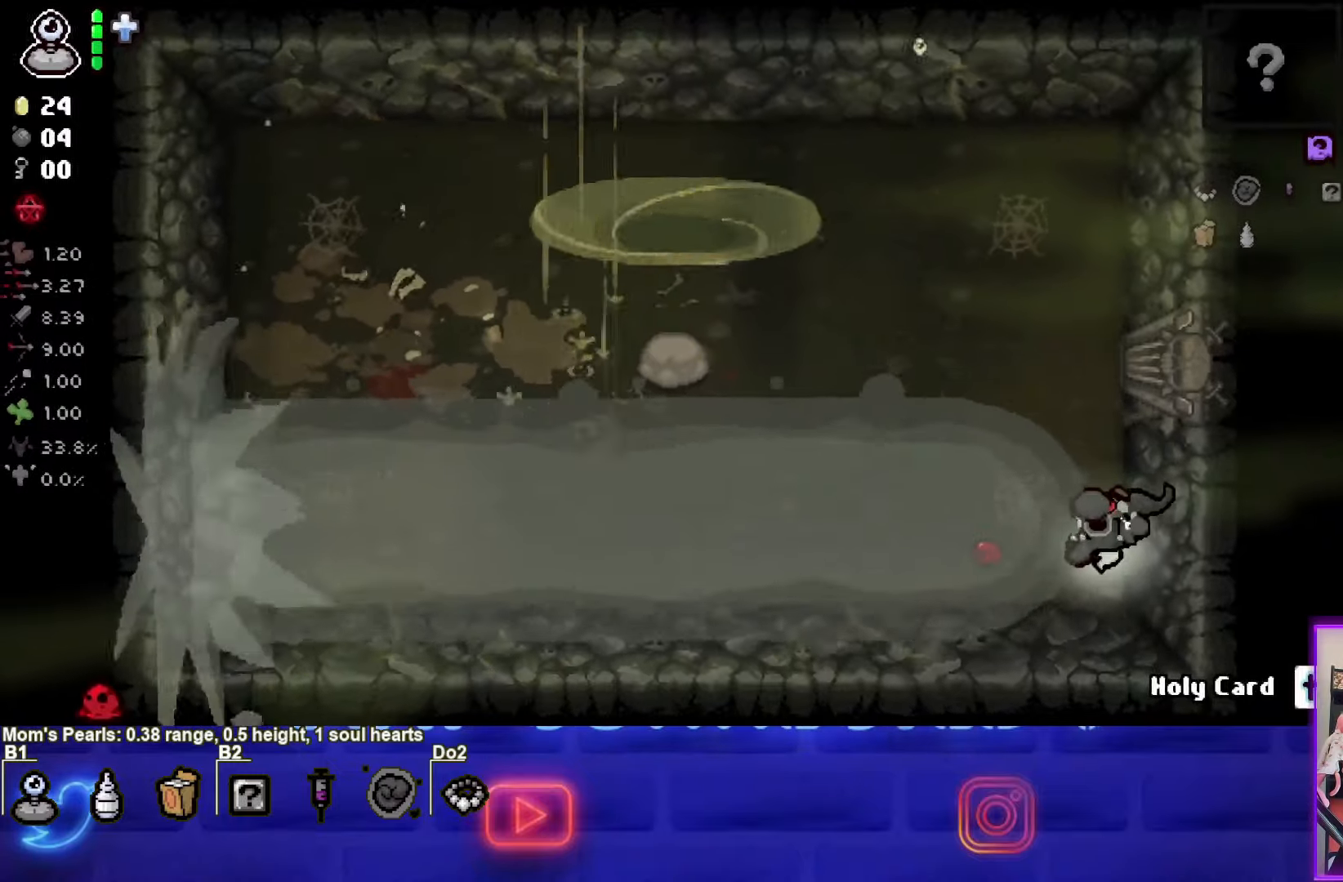
{"buttons": [], "left_stick": "up-left", "right_stick": "center", "events": []}
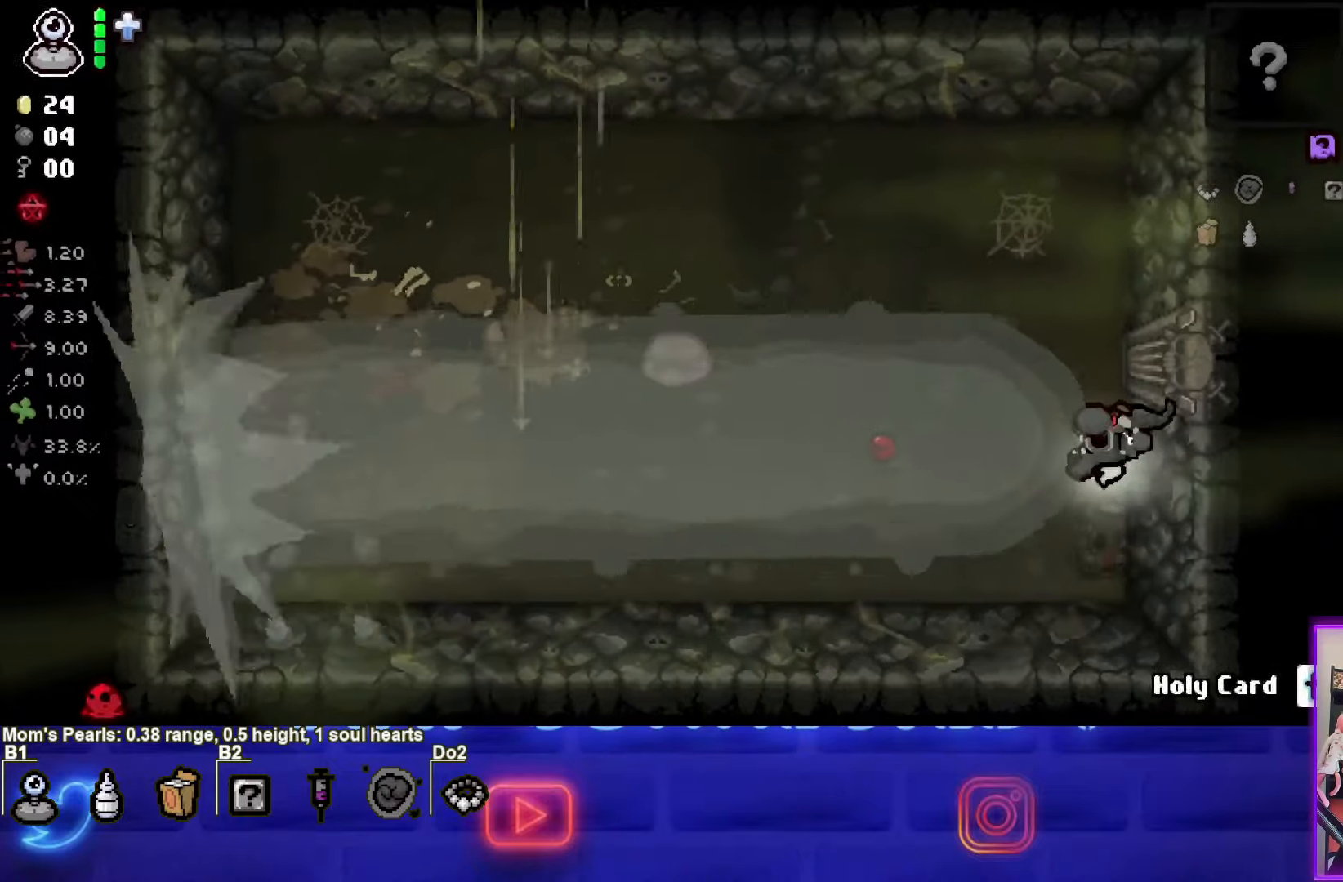
{"buttons": [], "left_stick": "center", "right_stick": "center", "events": [[333, "left_stick", "center"]]}
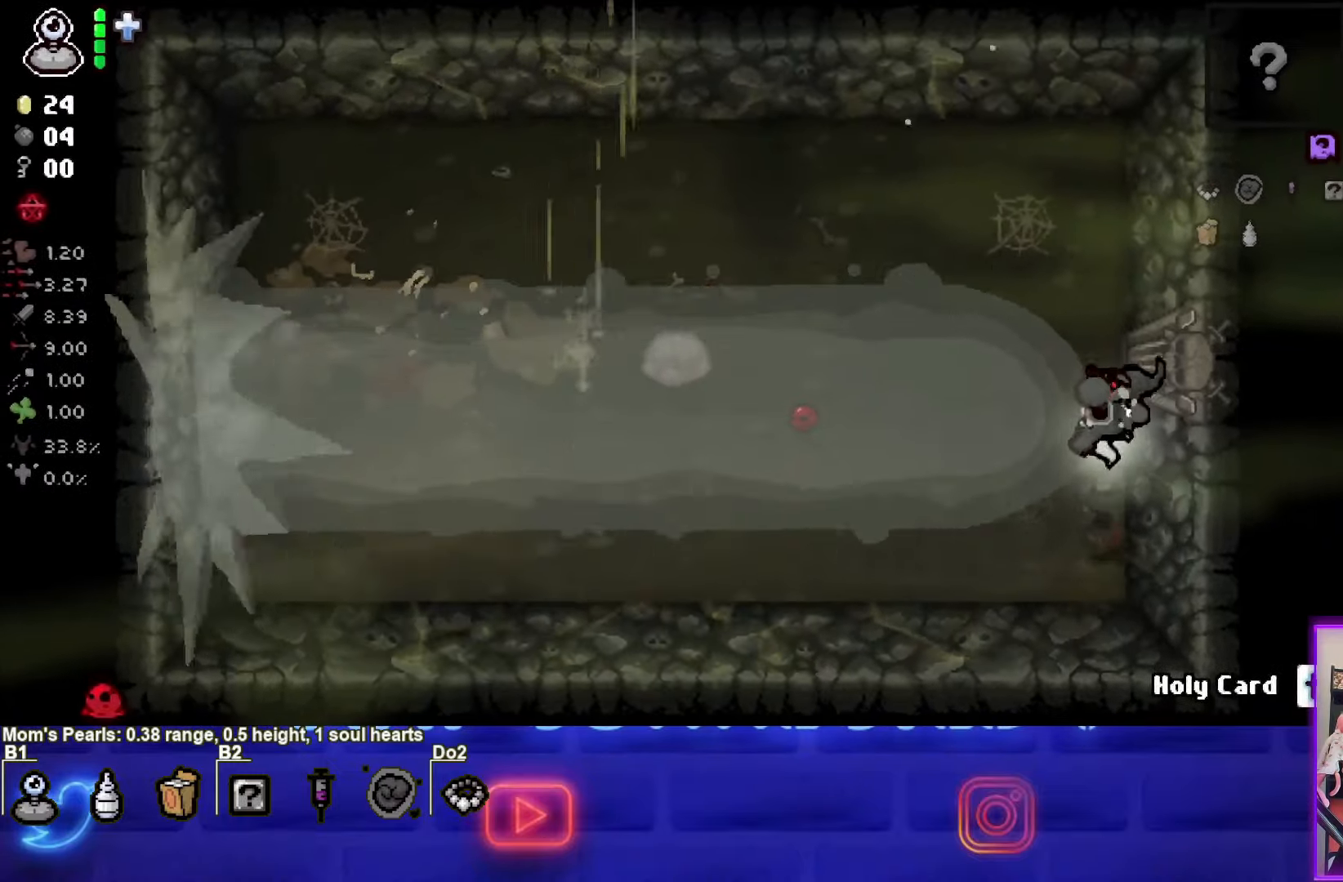
{"buttons": [], "left_stick": "left", "right_stick": "right", "events": [[434, "right_stick", "right"], [467, "left_stick", "left"]]}
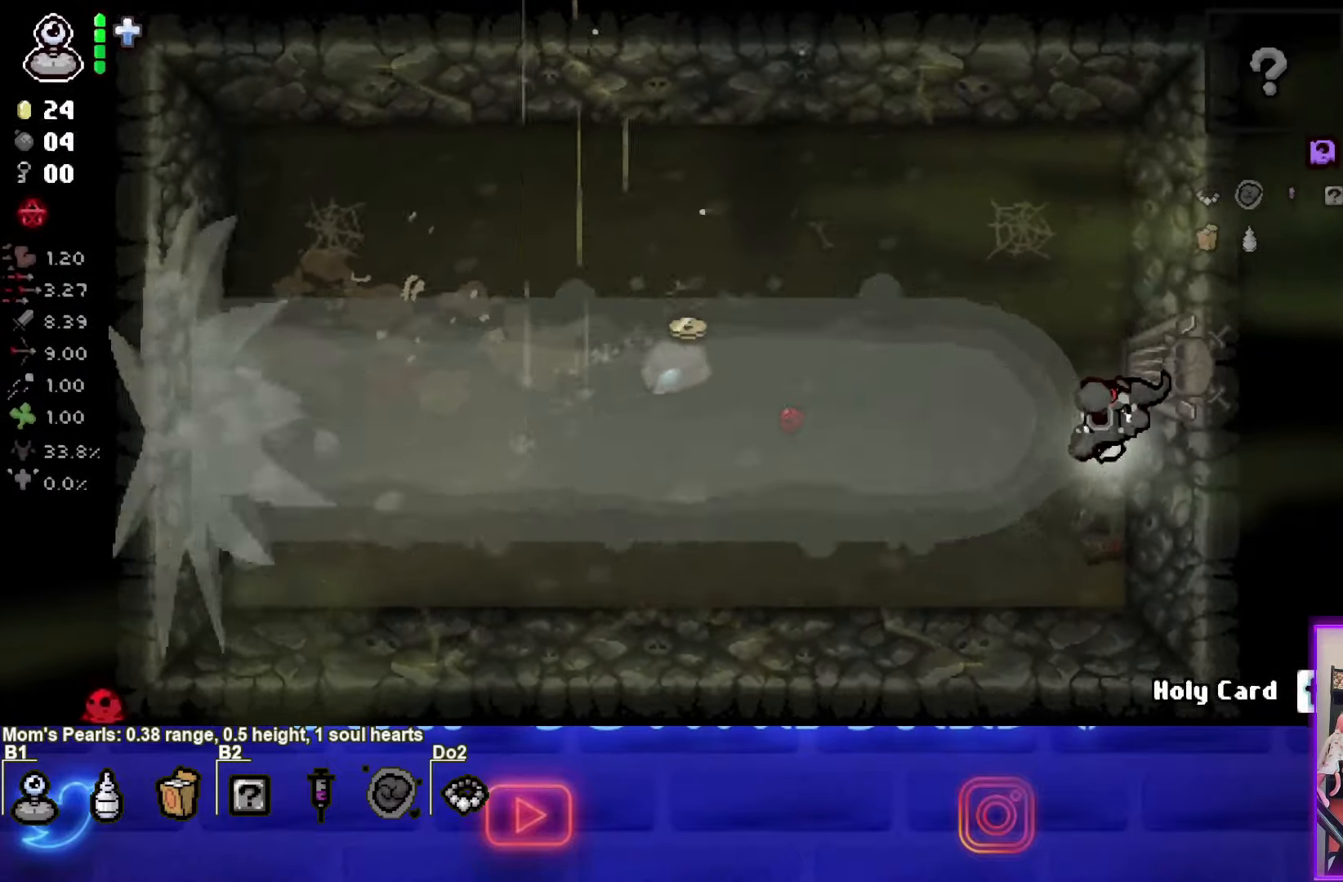
{"buttons": [], "left_stick": "up-left", "right_stick": "center", "events": [[367, "left_stick", "up-left"], [367, "right_stick", "center"]]}
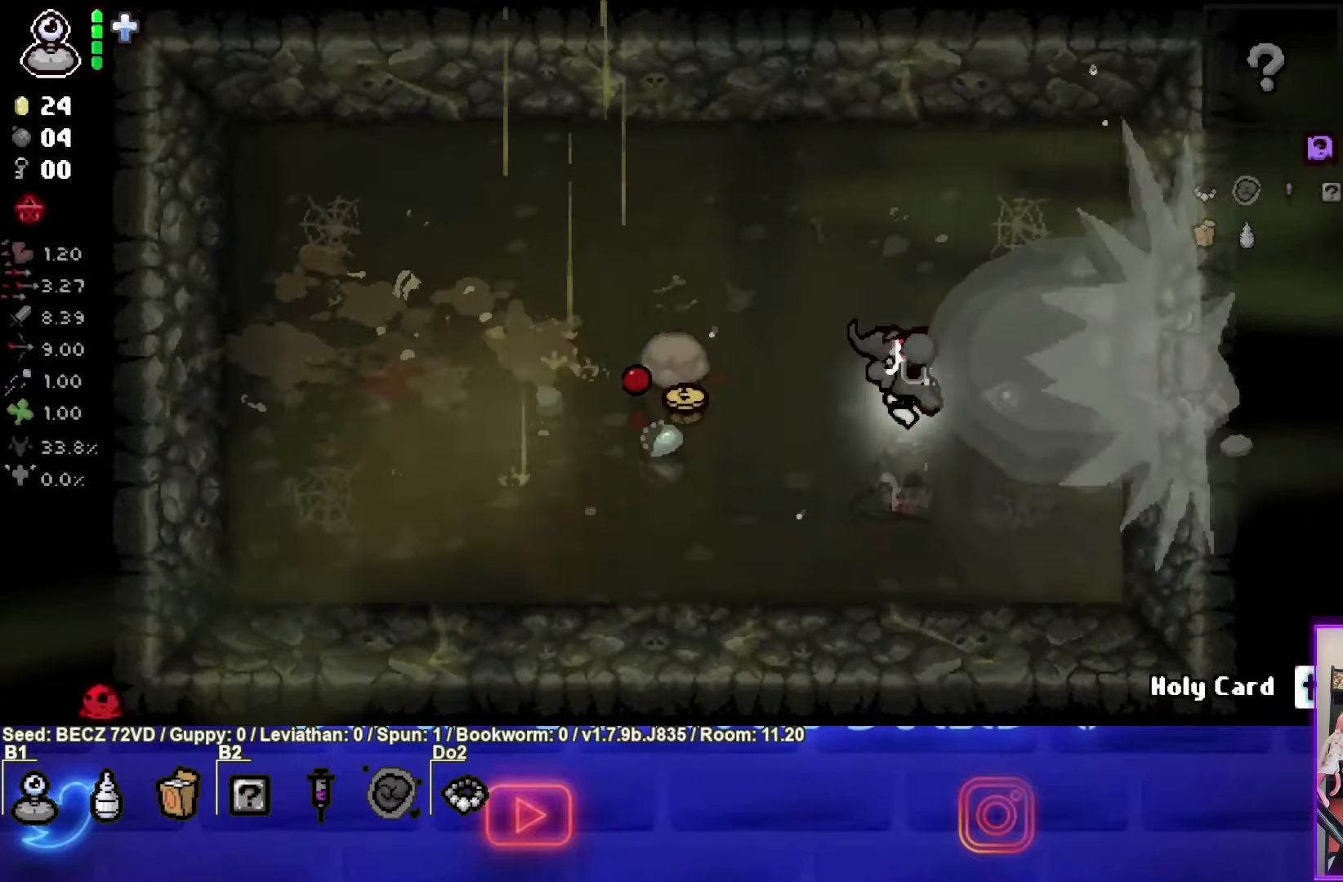
{"buttons": [], "left_stick": "right", "right_stick": "center", "events": [[467, "left_stick", "right"]]}
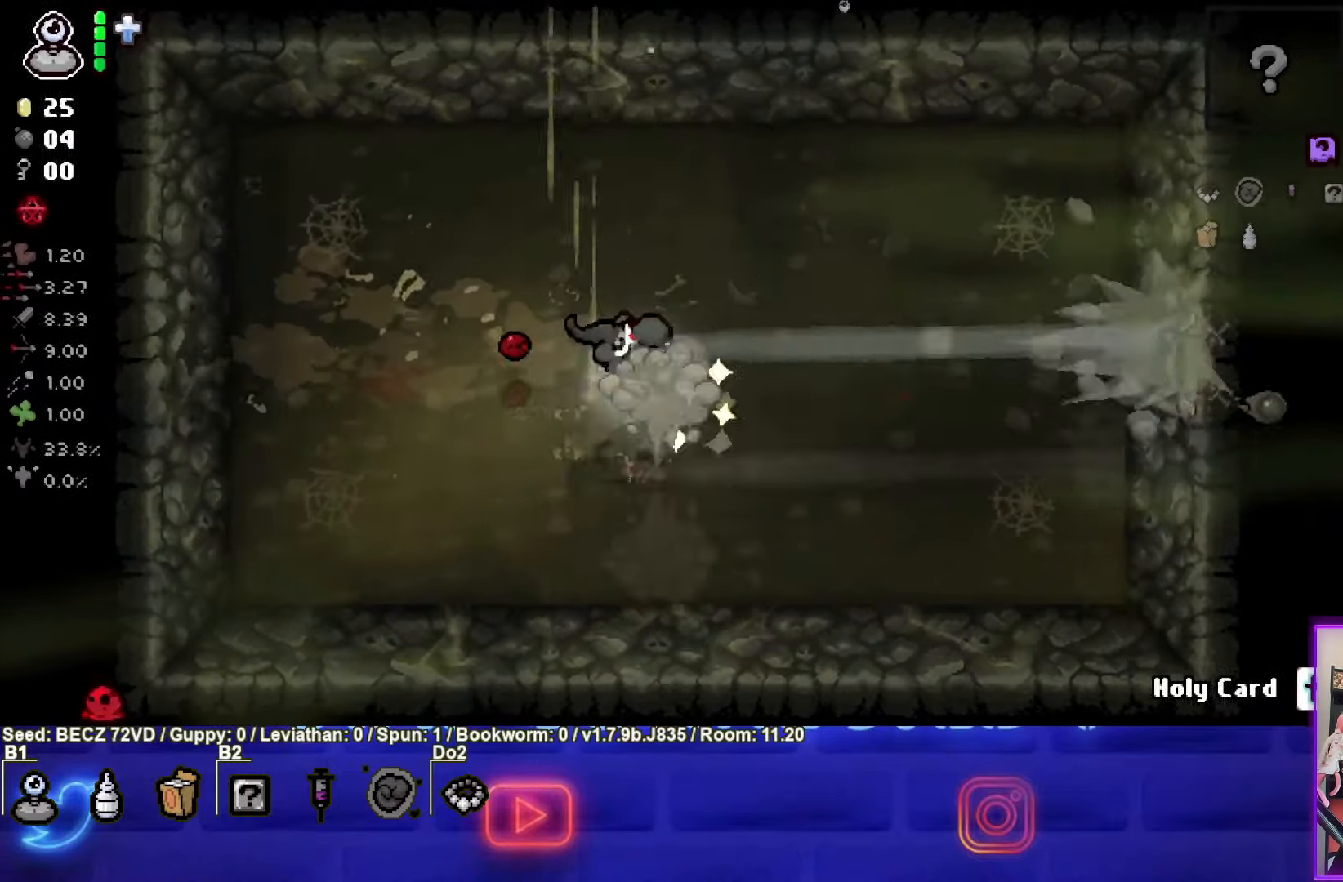
{"buttons": [], "left_stick": "right", "right_stick": "center", "events": []}
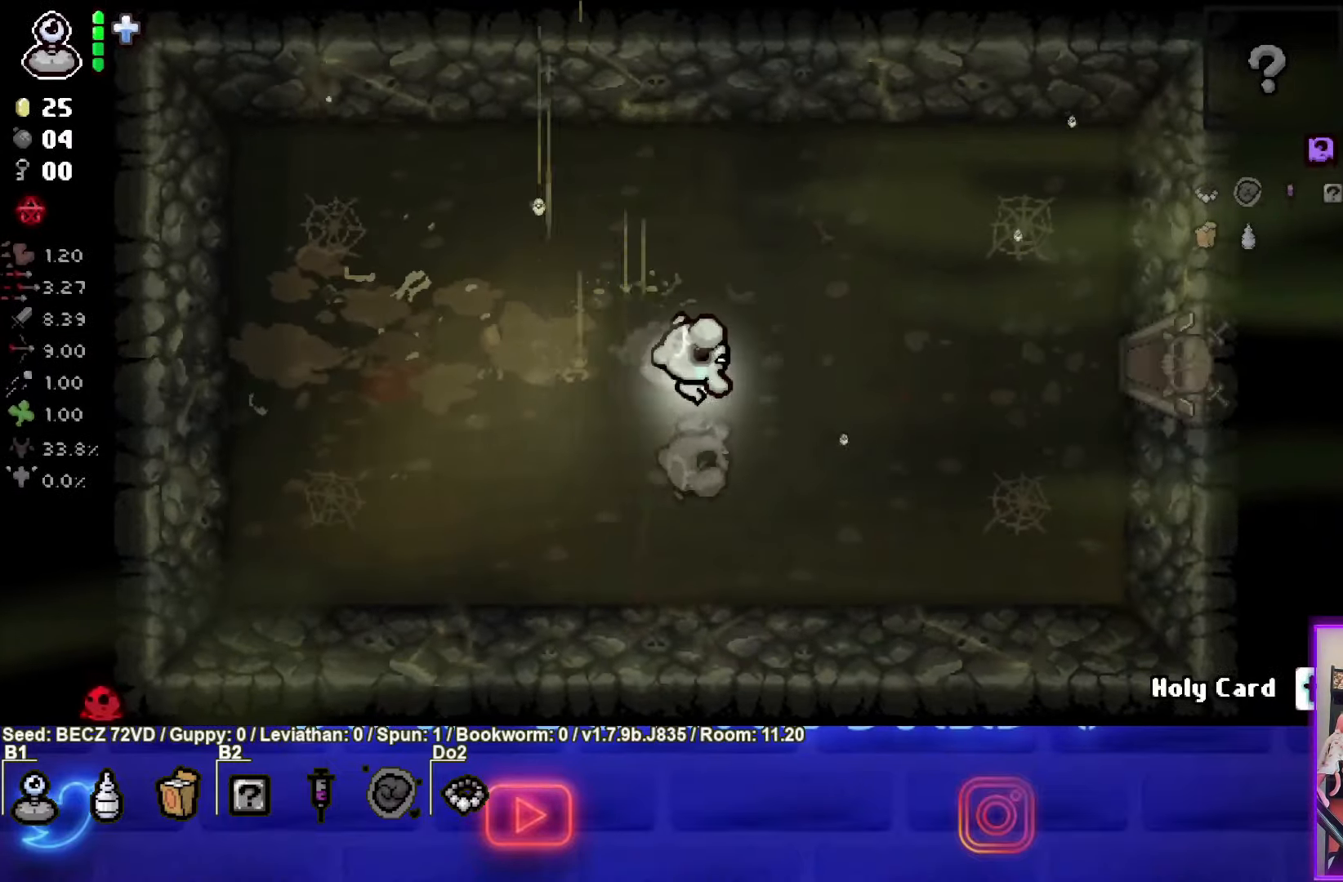
{"buttons": [], "left_stick": "right", "right_stick": "center", "events": []}
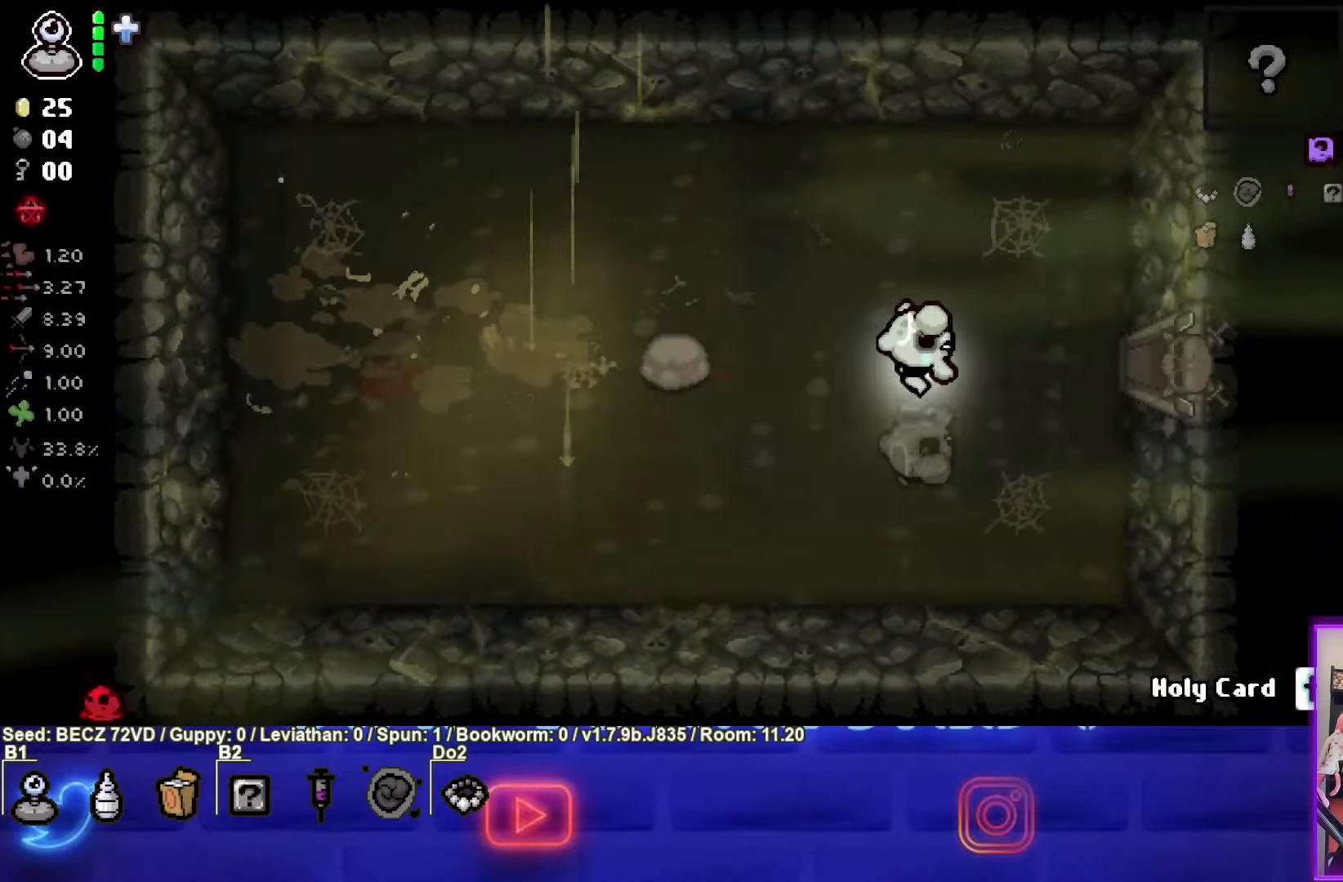
{"buttons": [], "left_stick": "right", "right_stick": "center", "events": []}
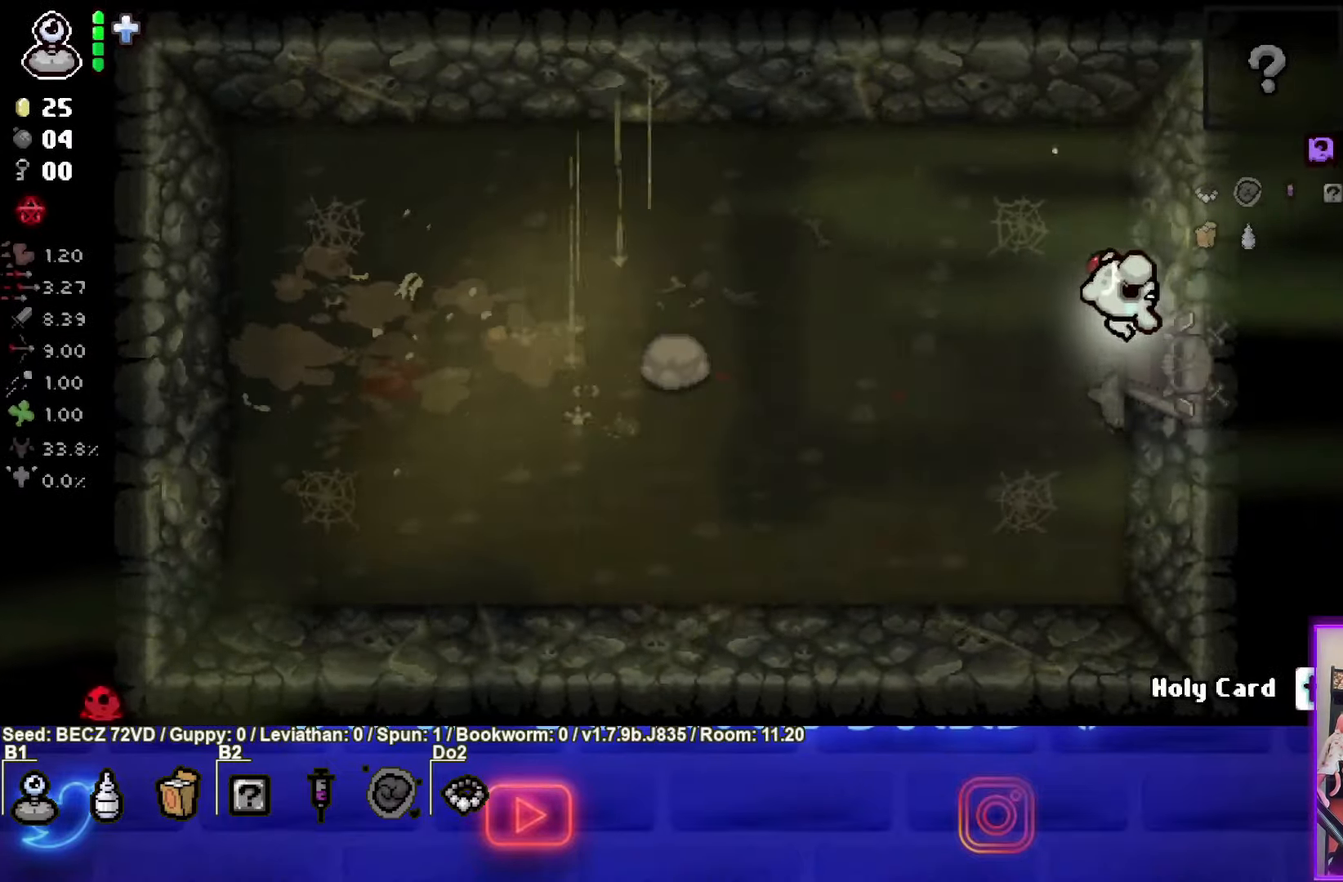
{"buttons": [], "left_stick": "right", "right_stick": "center", "events": [[200, "left_stick", "center"], [501, "left_stick", "right"]]}
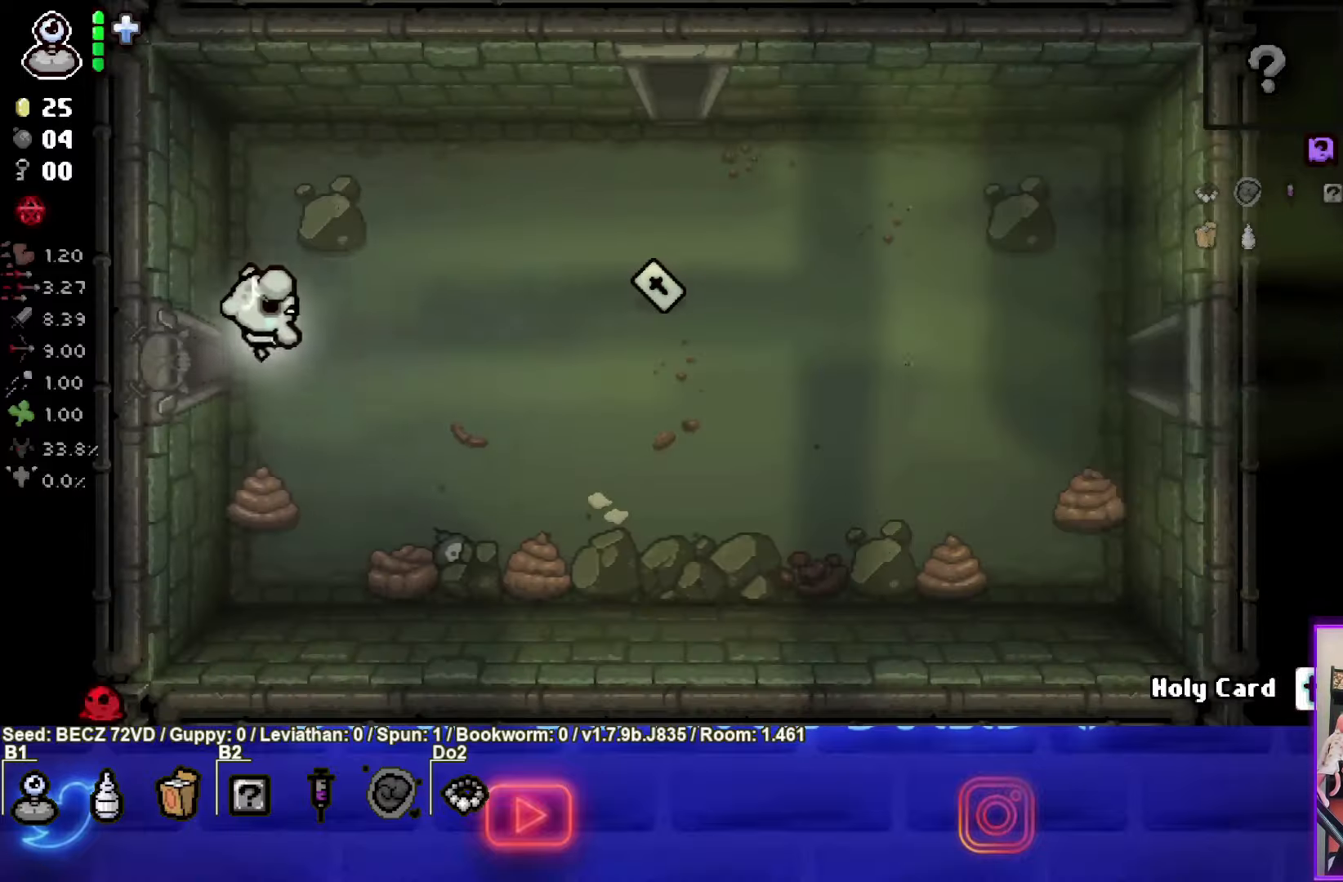
{"buttons": [], "left_stick": "up-right", "right_stick": "center", "events": [[467, "left_stick", "up-right"]]}
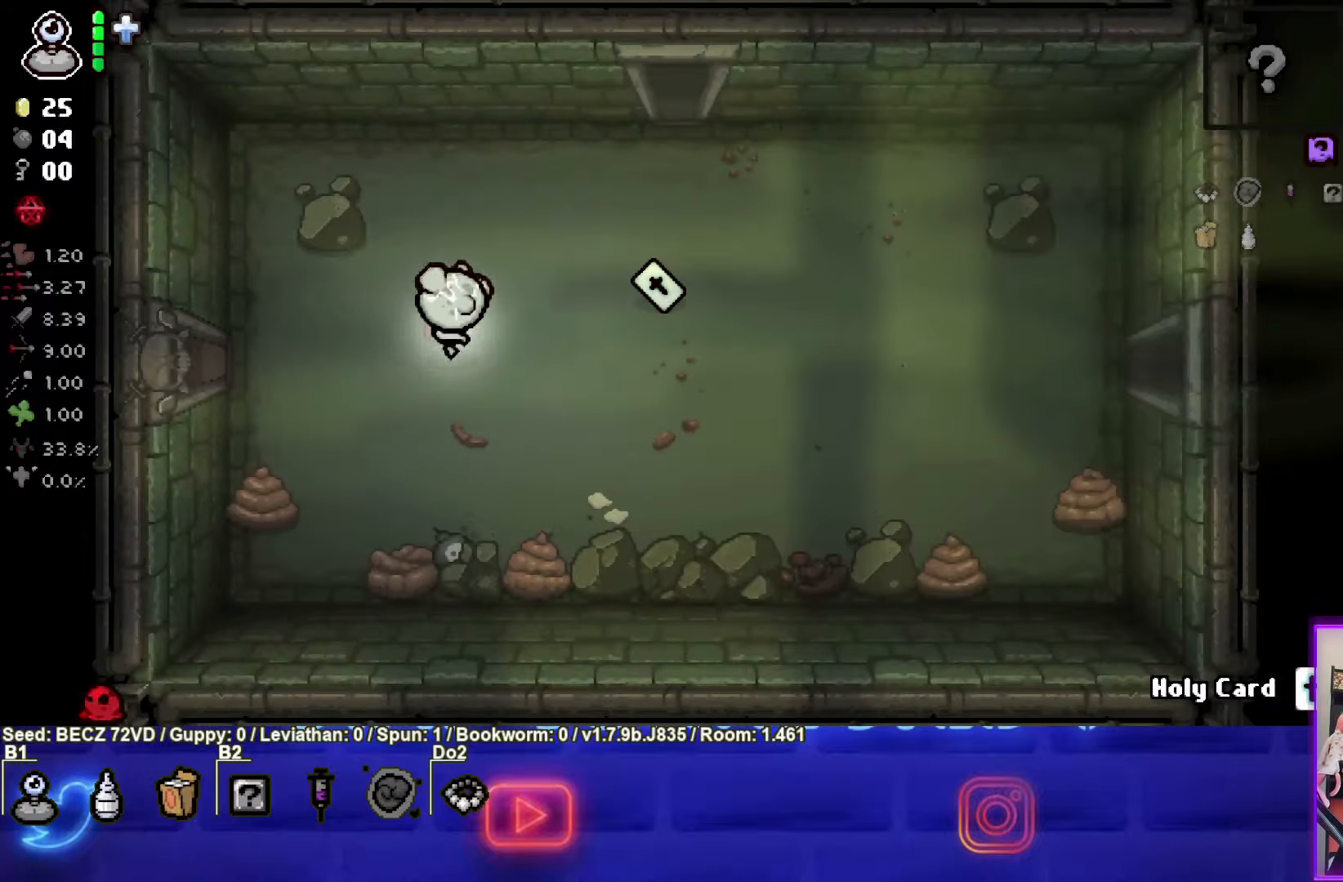
{"buttons": [], "left_stick": "down-right", "right_stick": "center", "events": [[301, "left_stick", "right"], [401, "left_stick", "down-right"]]}
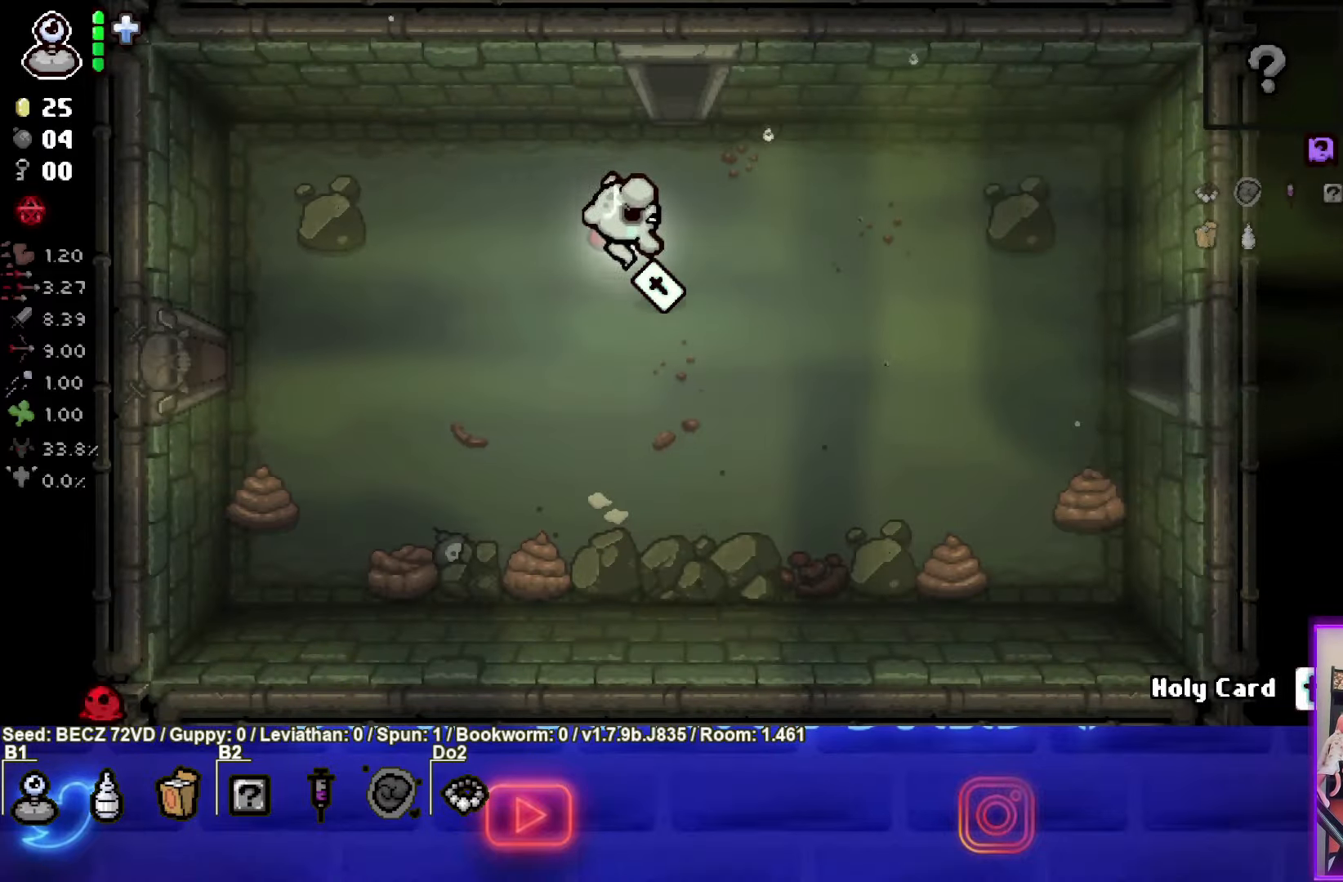
{"buttons": [], "left_stick": "up", "right_stick": "center", "events": [[67, "left_stick", "up"]]}
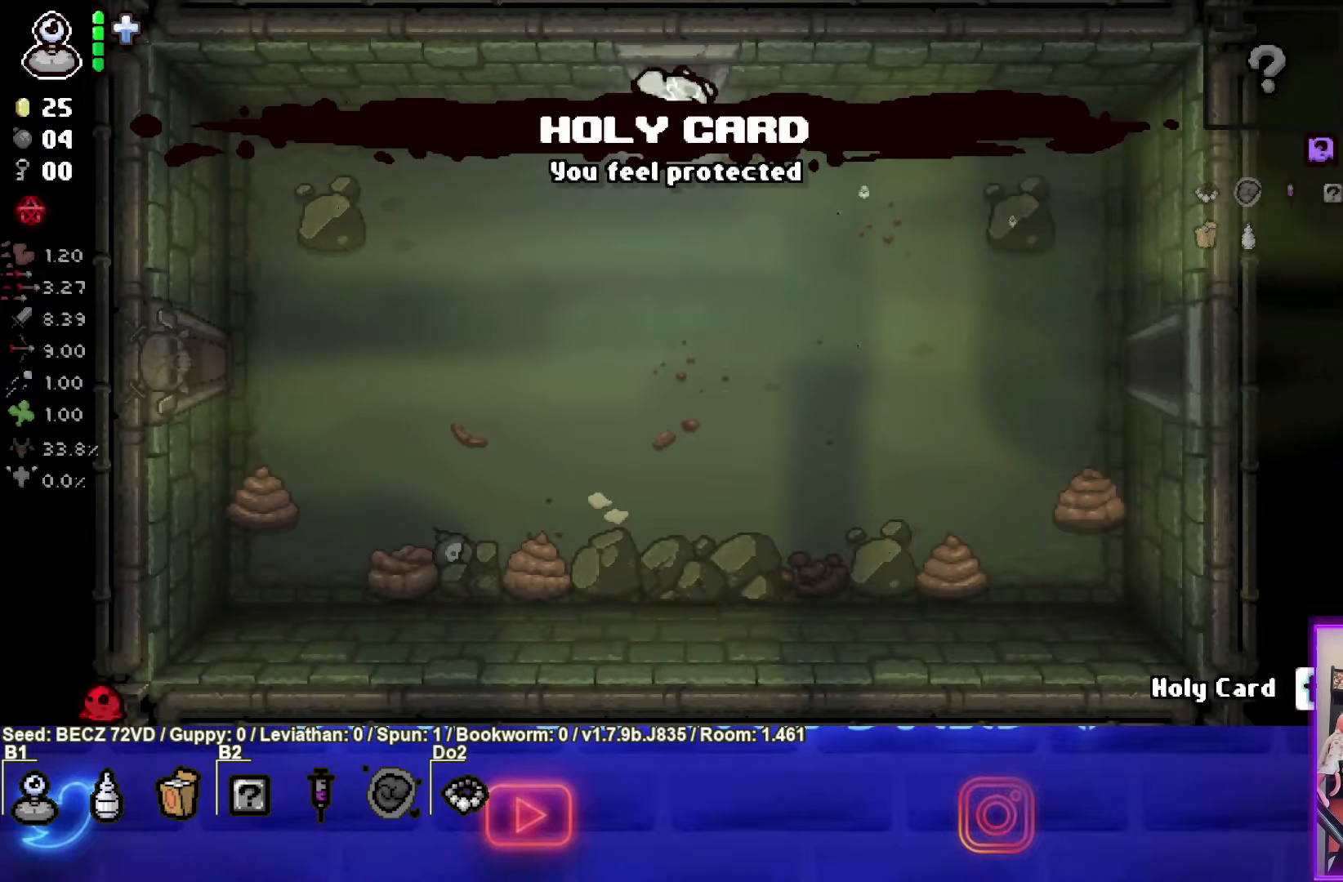
{"buttons": ["TRIANGLE"], "left_stick": "center", "right_stick": "center", "events": [[234, "left_stick", "center"], [334, "TRIANGLE", "down"]]}